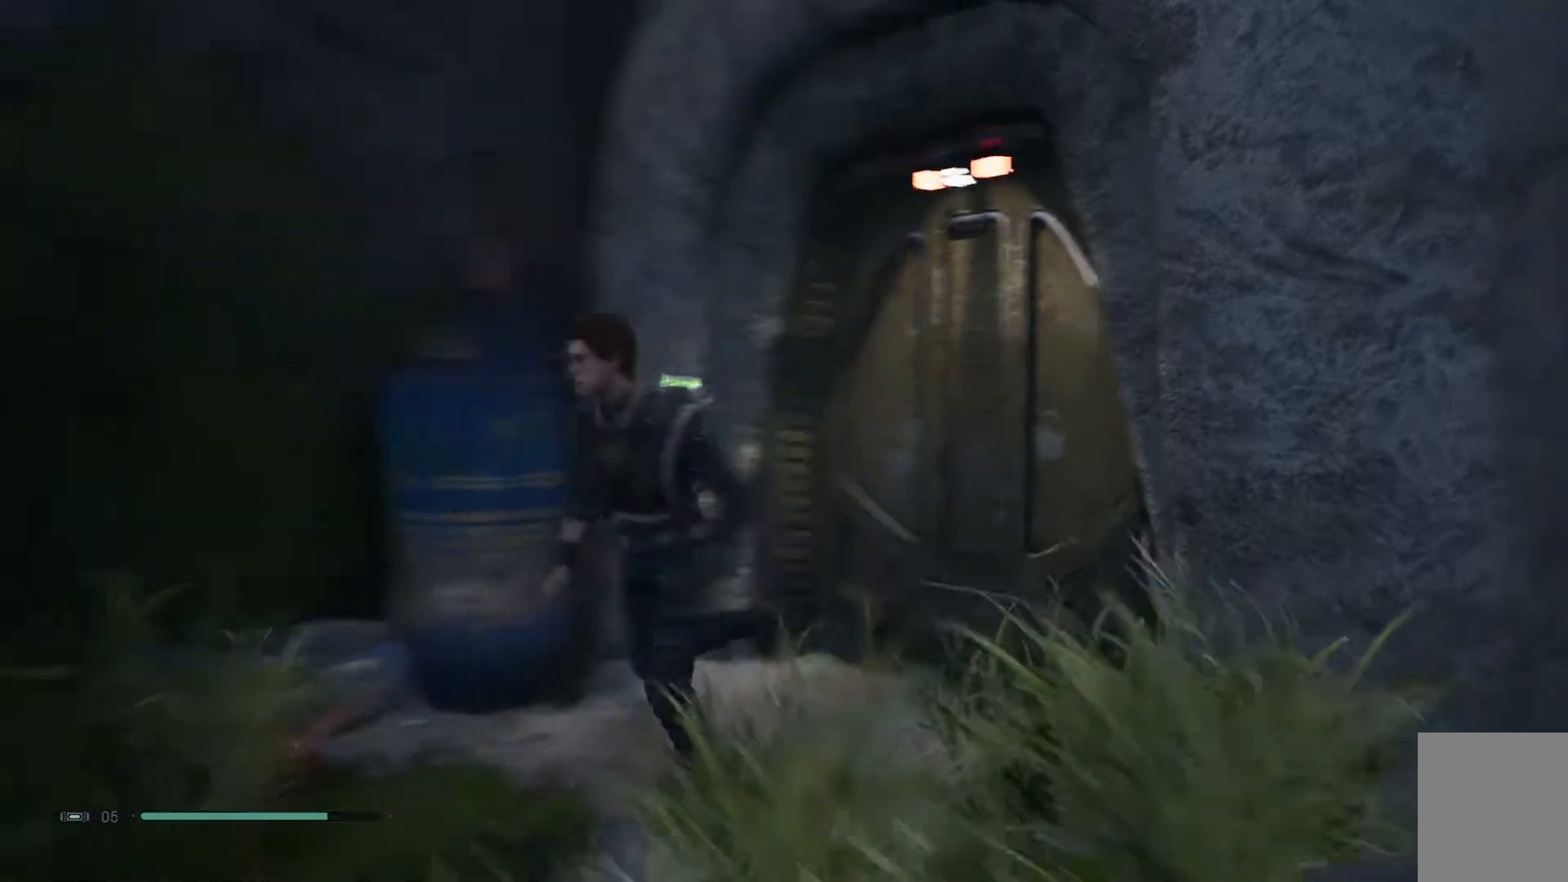
Gameplay with a controller (Xbox layout); each line is a JSON object with the inputs held at the frame after it. "events" lists button and stick changes between this image and that frame as [ms after this image, input, new state], when the widget could be followed in between. Not read: L1 R1.
{"buttons": [], "left_stick": "center", "right_stick": "right", "events": [[100, "right_stick", "center"], [267, "left_stick", "left"], [267, "right_stick", "right"], [417, "left_stick", "center"]]}
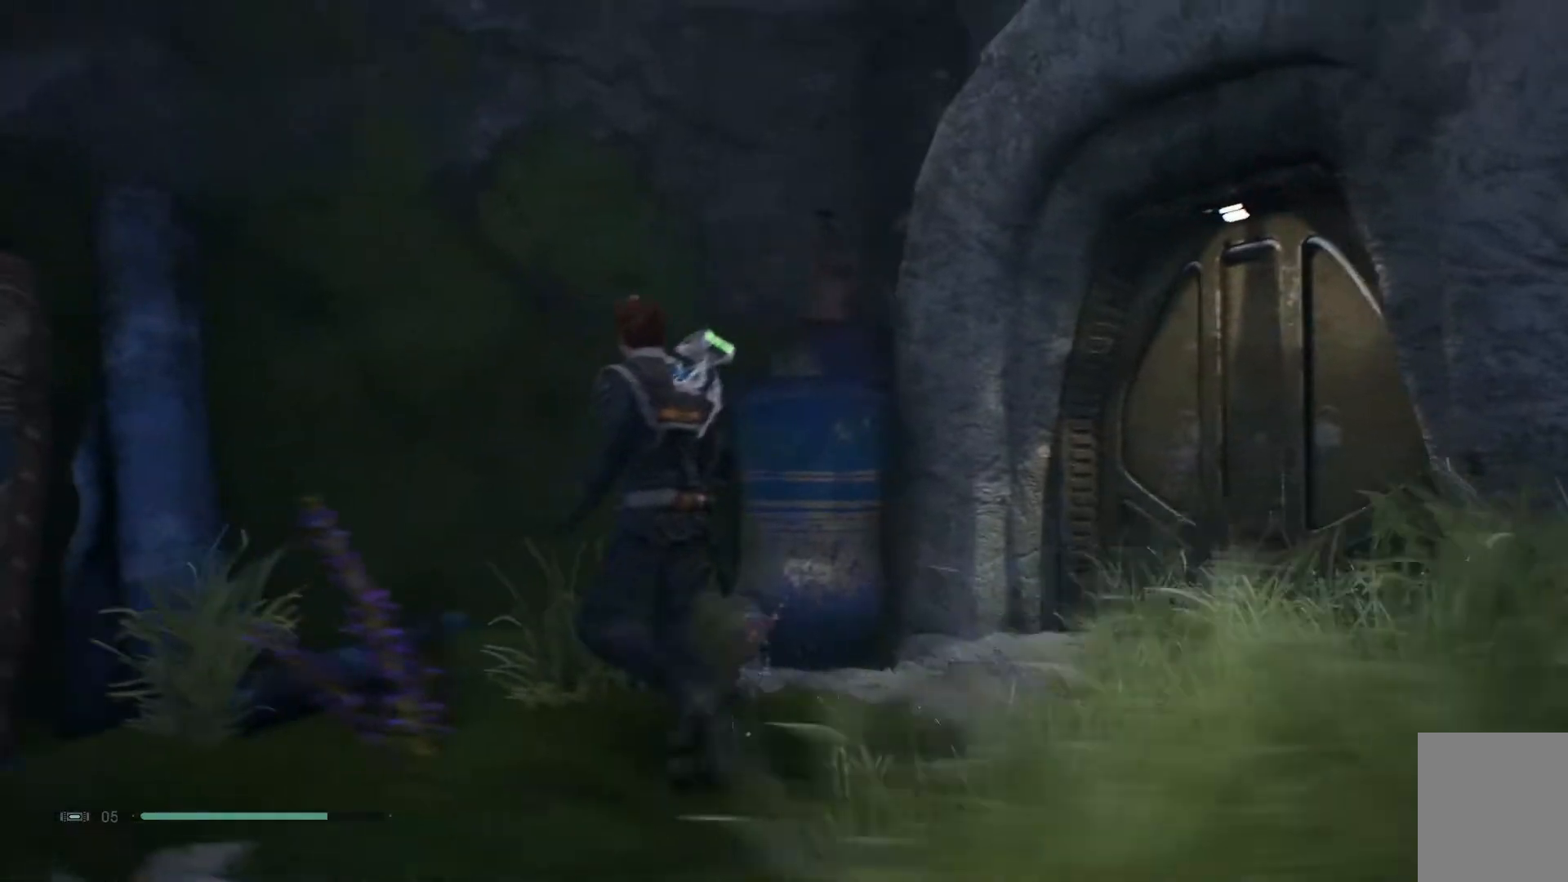
{"buttons": [], "left_stick": "center", "right_stick": "right", "events": []}
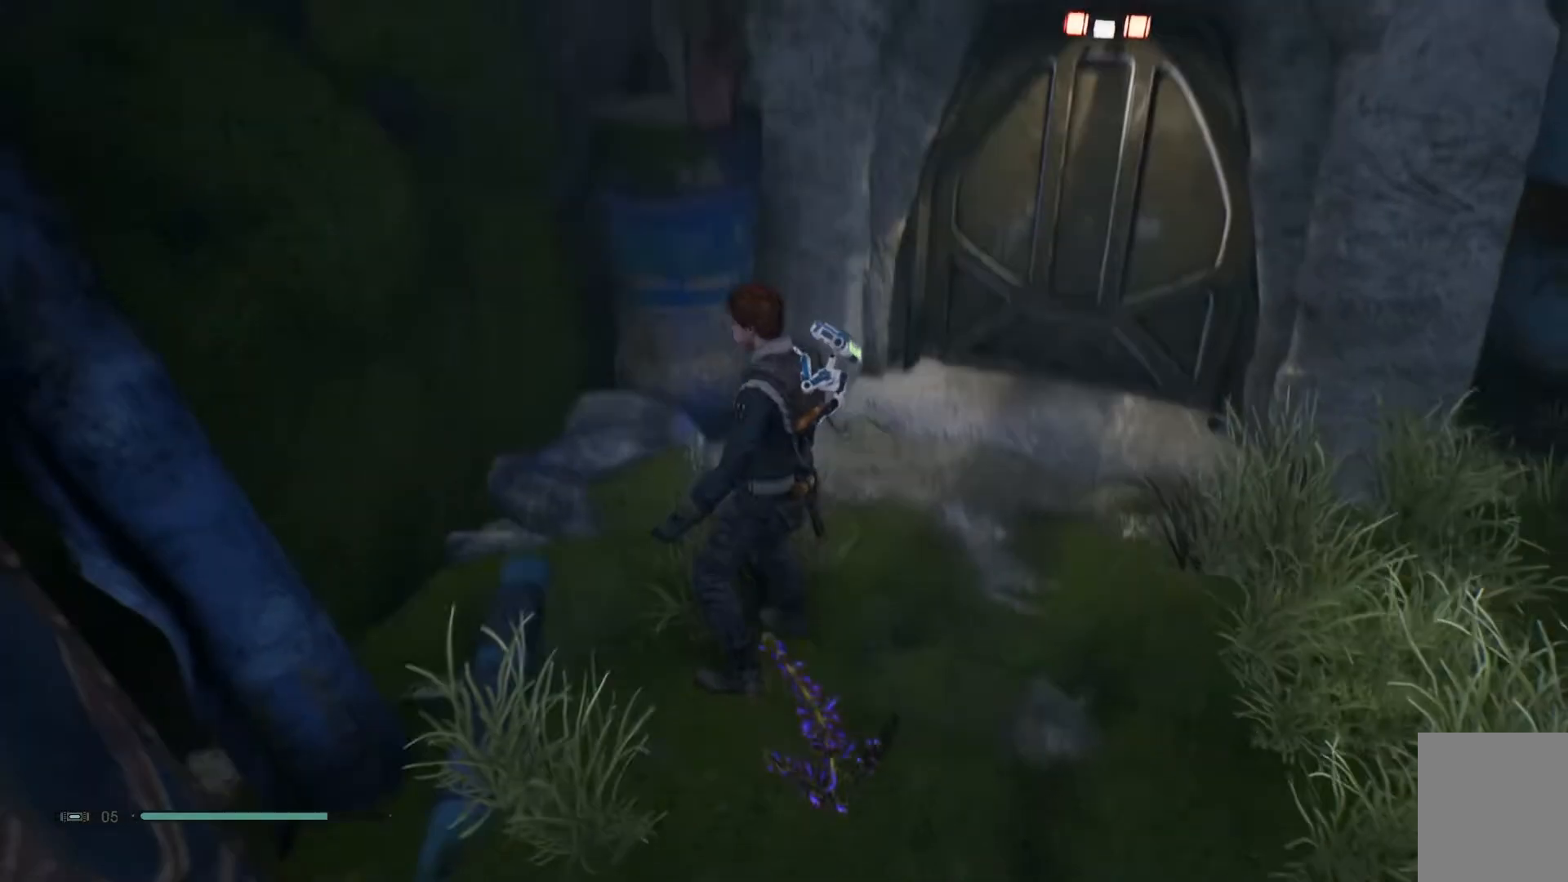
{"buttons": [], "left_stick": "up", "right_stick": "up", "events": [[50, "left_stick", "up-right"], [100, "right_stick", "up"], [267, "left_stick", "up"]]}
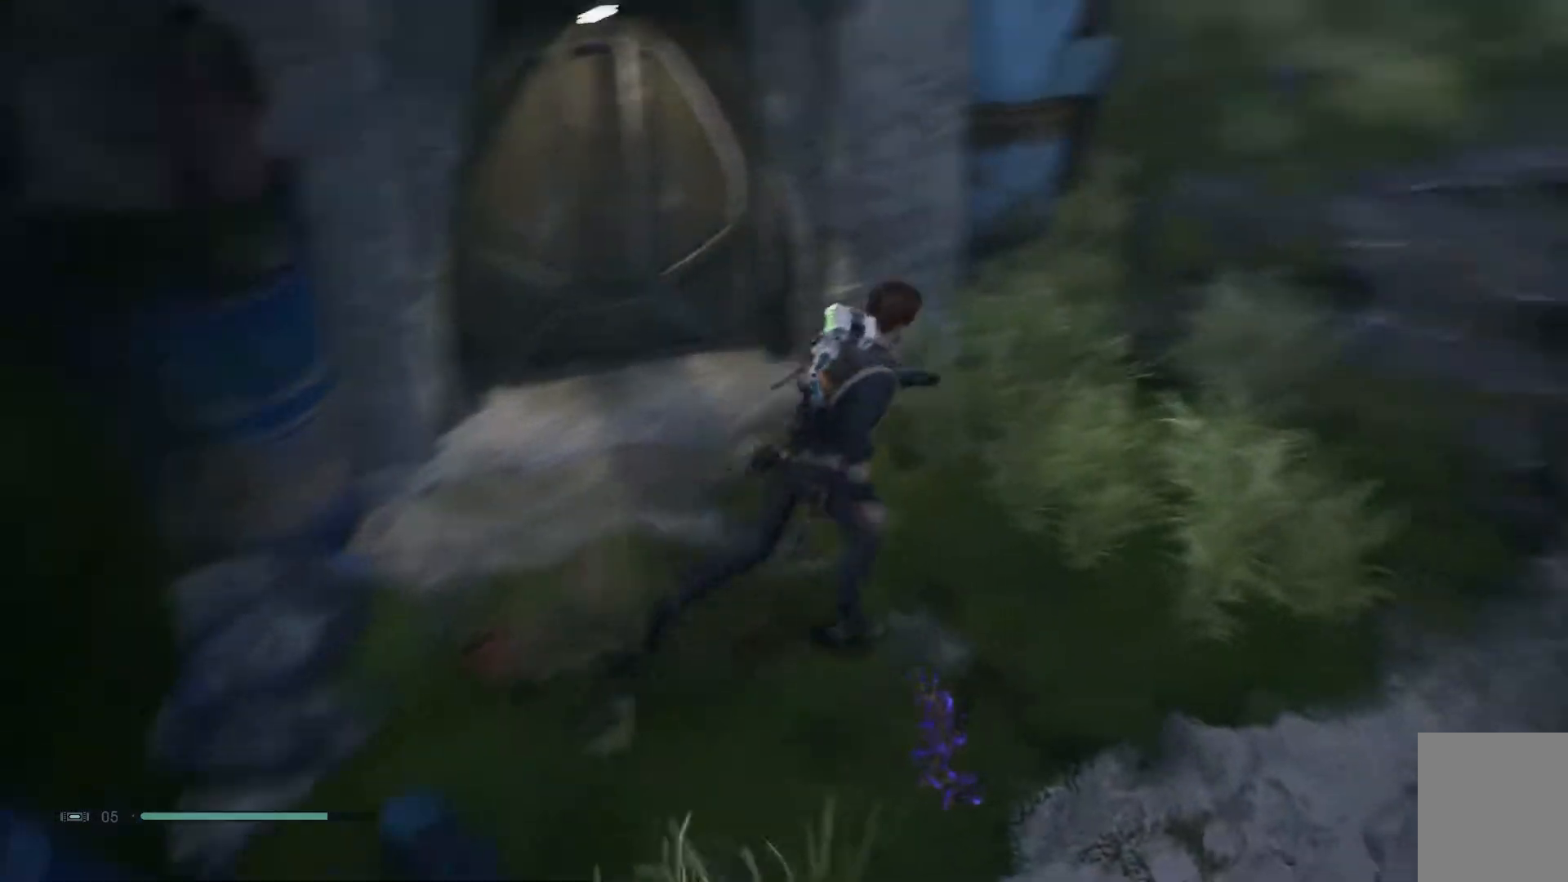
{"buttons": [], "left_stick": "up", "right_stick": "center", "events": [[467, "right_stick", "center"]]}
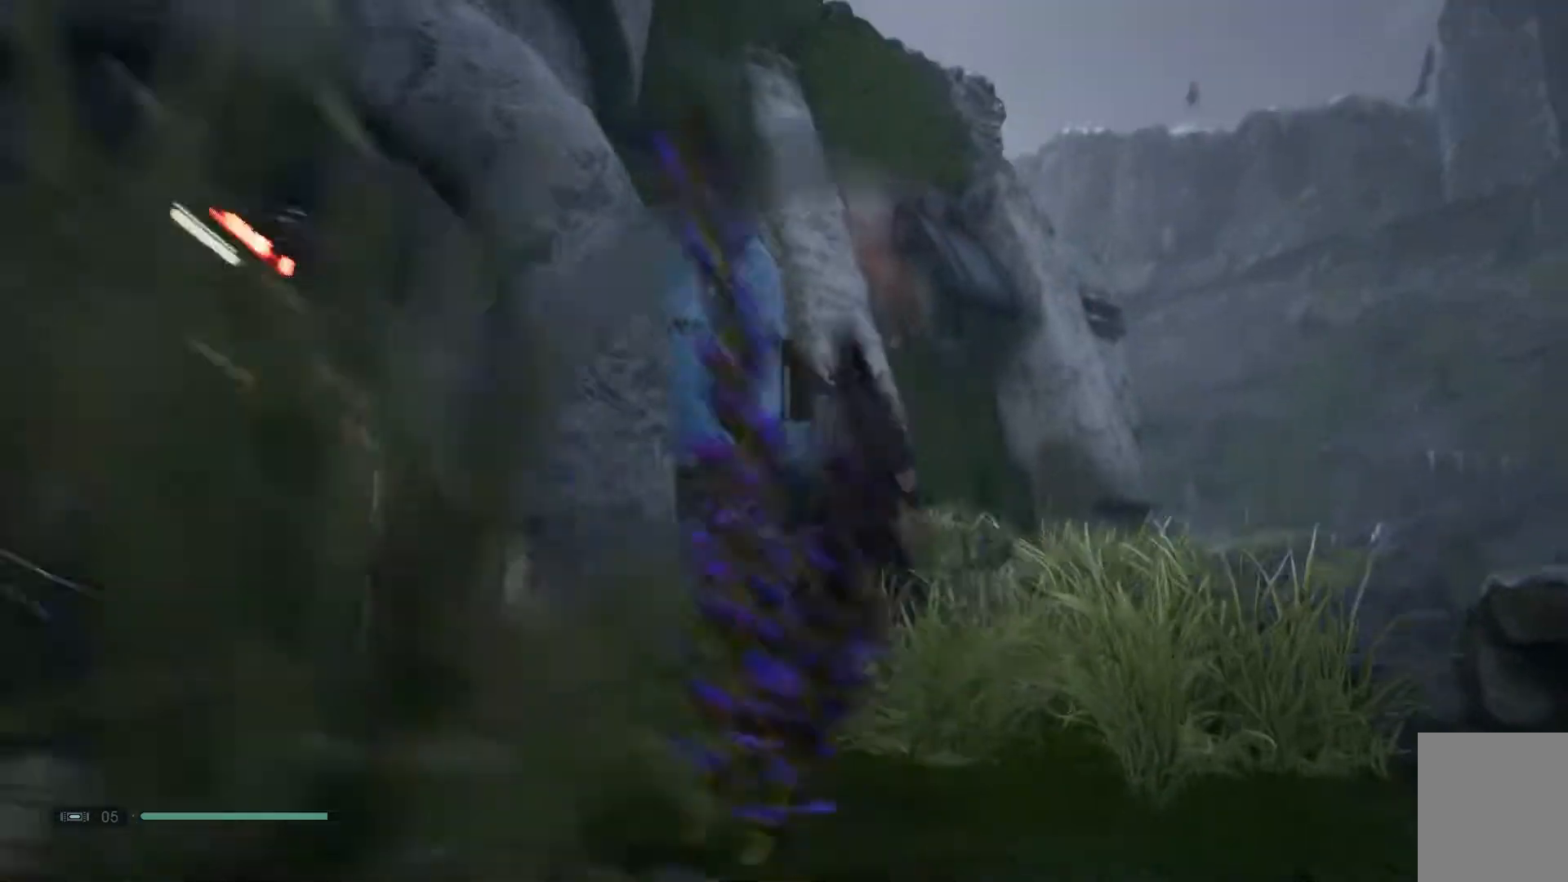
{"buttons": [], "left_stick": "up", "right_stick": "center", "events": []}
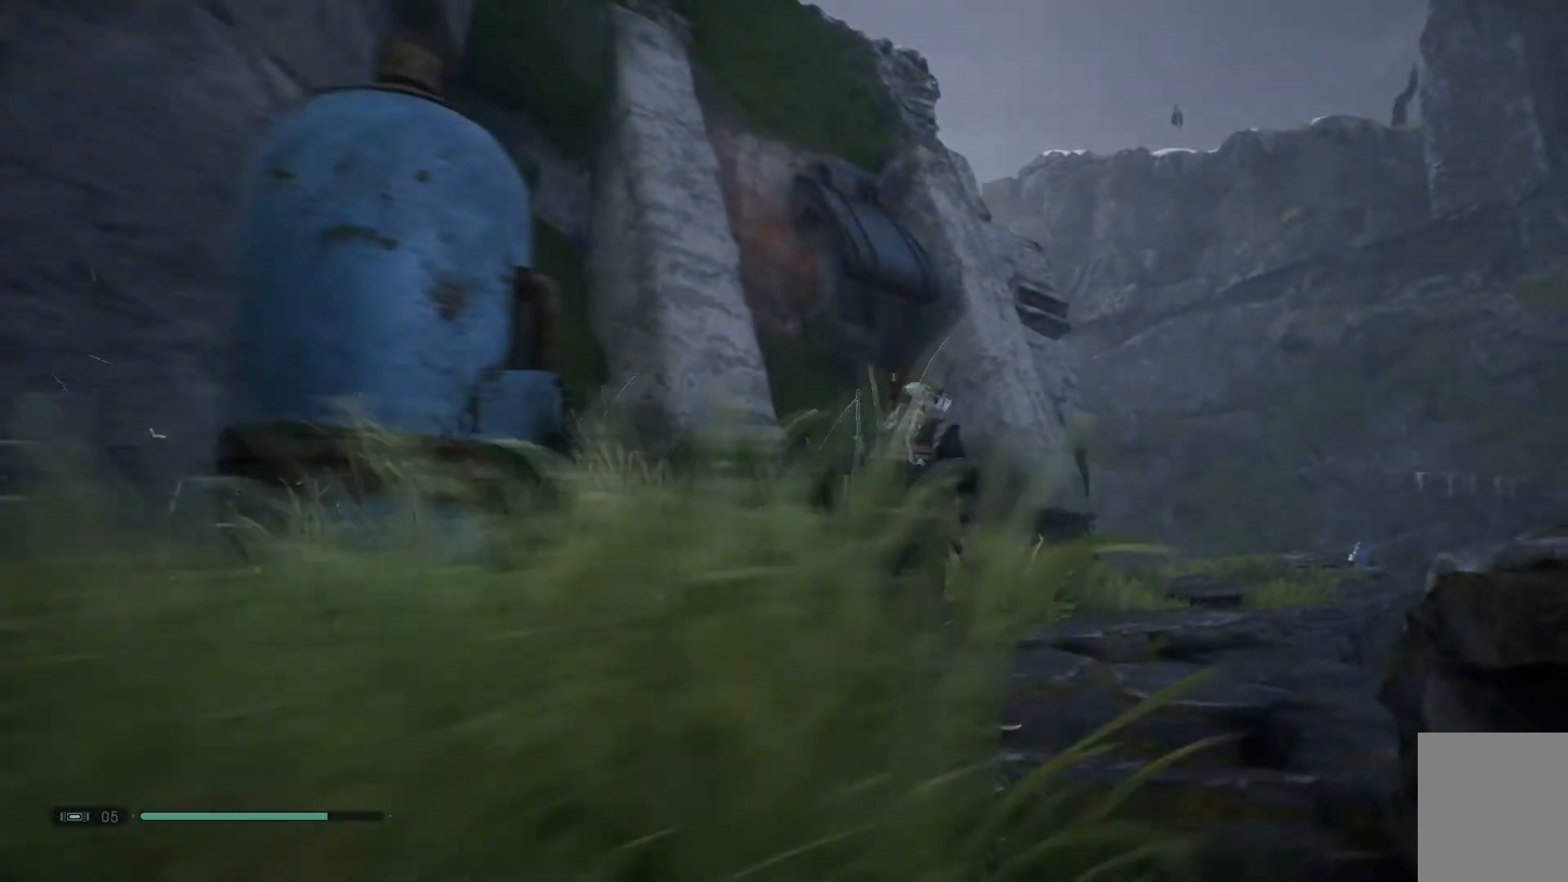
{"buttons": [], "left_stick": "up", "right_stick": "right", "events": [[67, "right_stick", "right"]]}
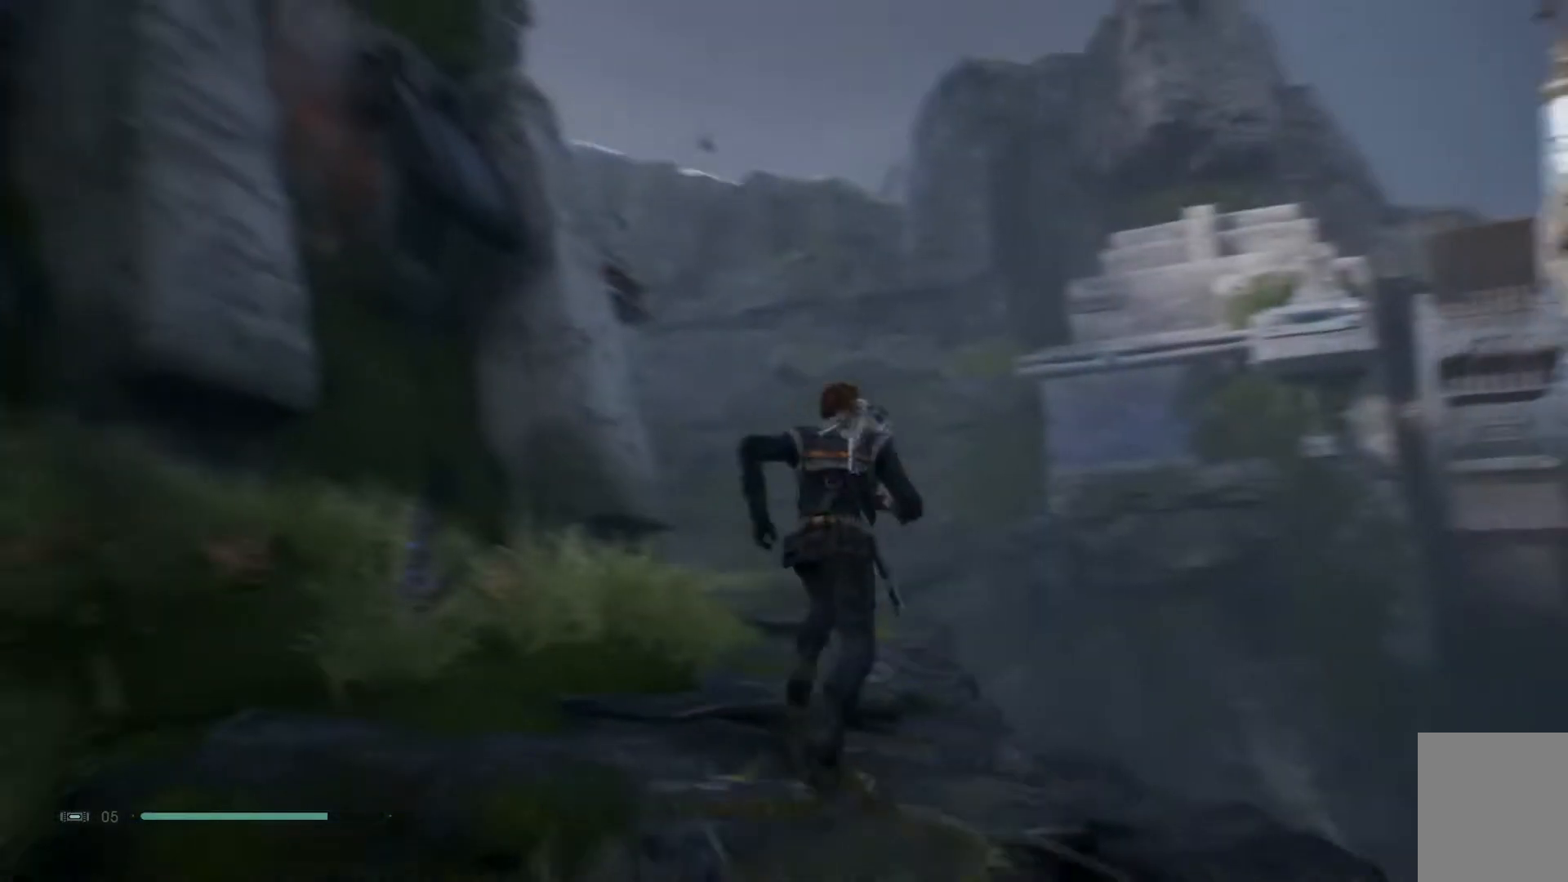
{"buttons": [], "left_stick": "up-left", "right_stick": "center", "events": [[33, "left_stick", "up-left"], [83, "right_stick", "center"]]}
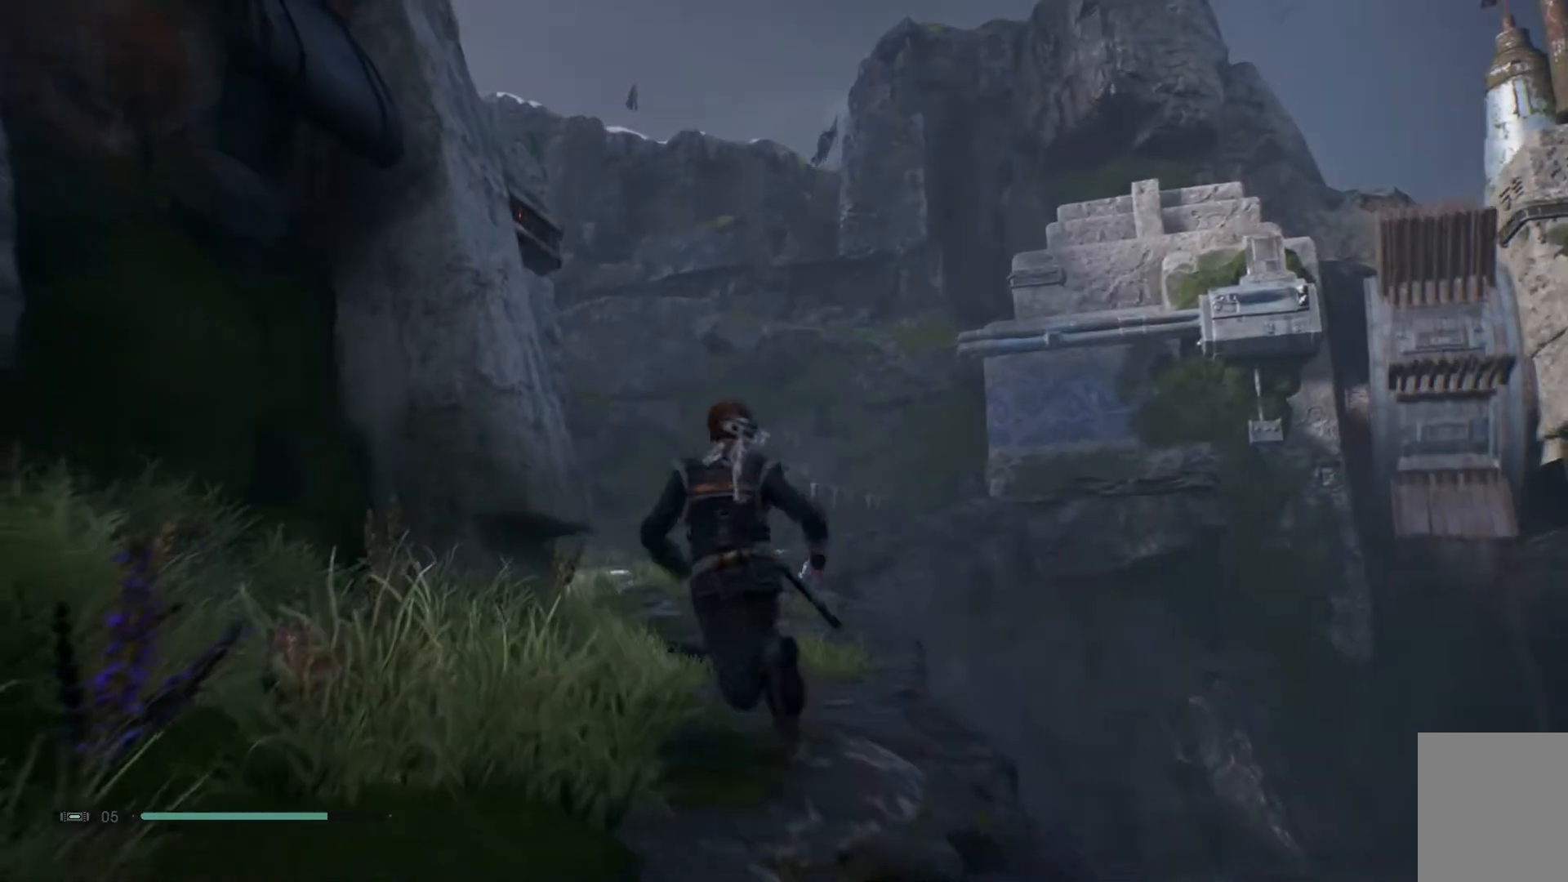
{"buttons": [], "left_stick": "up-left", "right_stick": "down", "events": [[333, "right_stick", "down"]]}
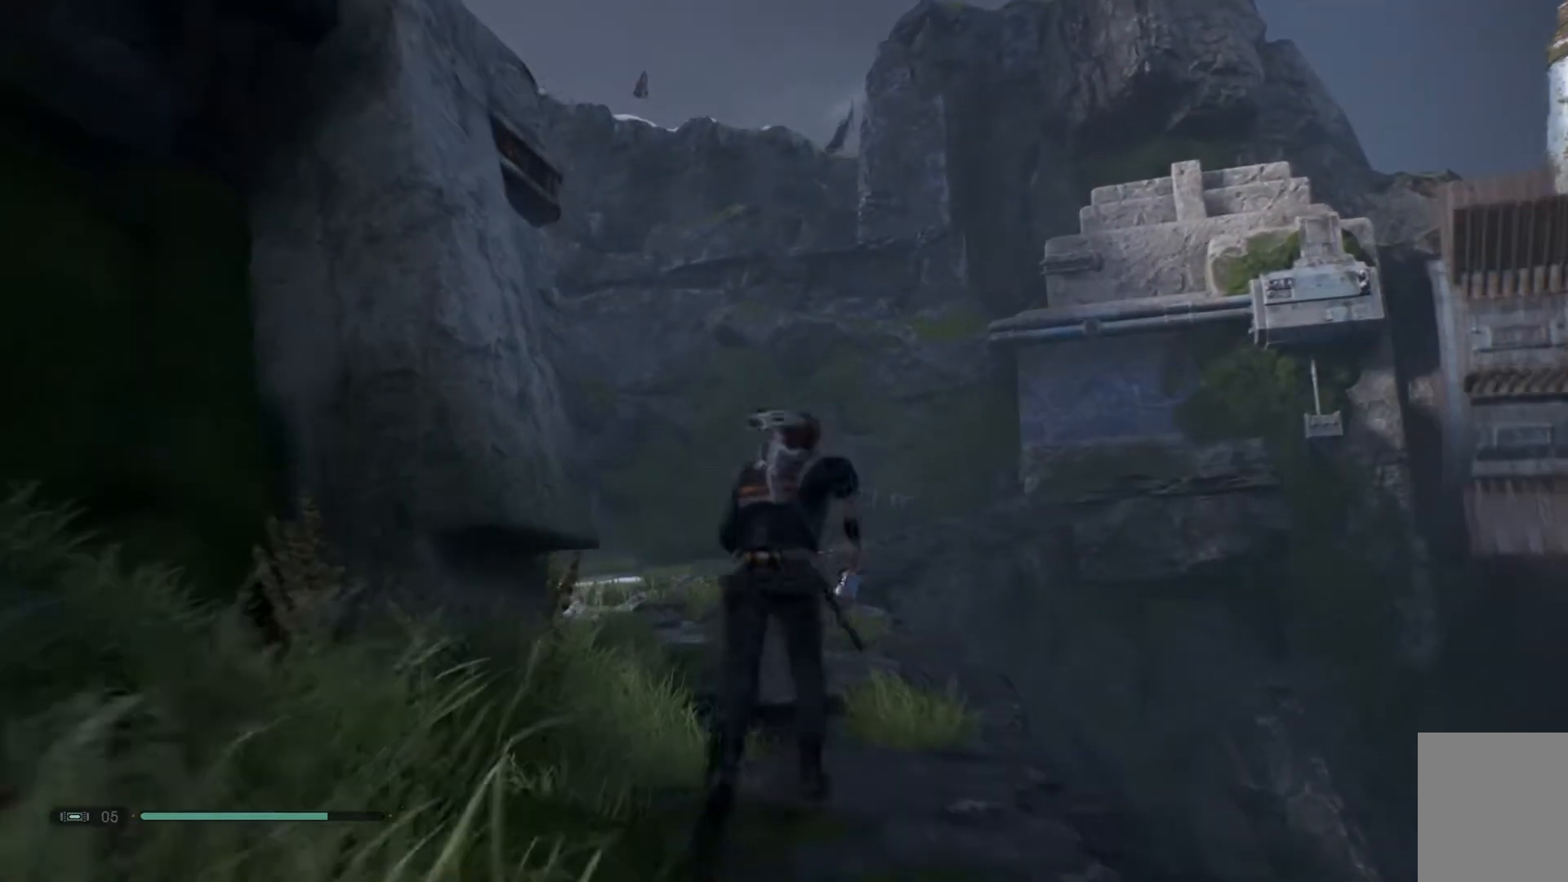
{"buttons": [], "left_stick": "up-left", "right_stick": "down", "events": [[17, "right_stick", "center"], [333, "right_stick", "down"]]}
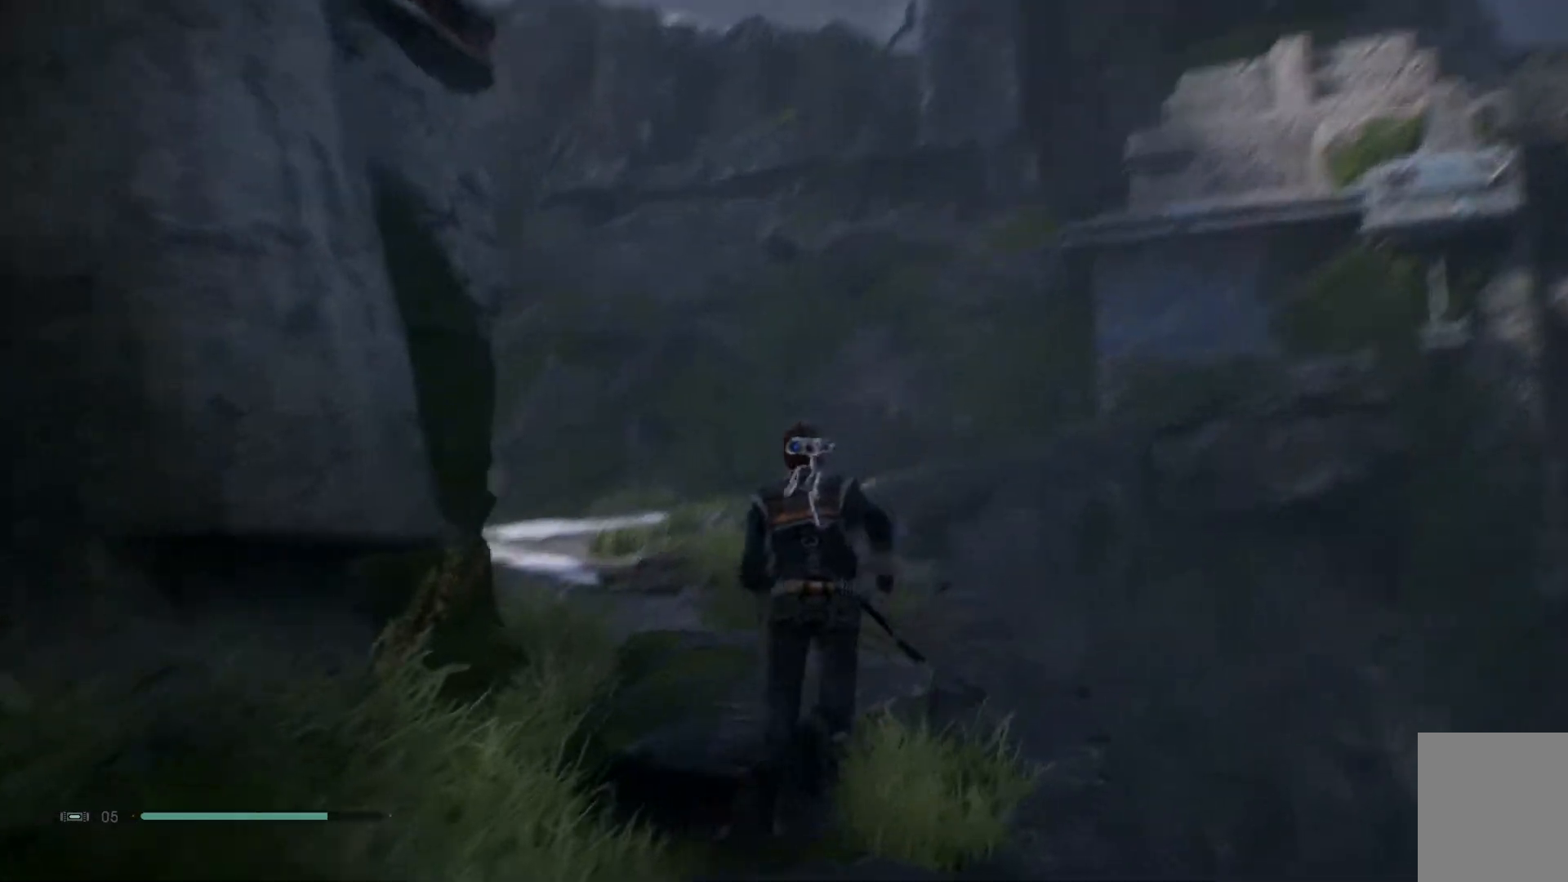
{"buttons": [], "left_stick": "up-left", "right_stick": "left", "events": [[33, "right_stick", "center"], [183, "right_stick", "down-left"], [317, "right_stick", "left"]]}
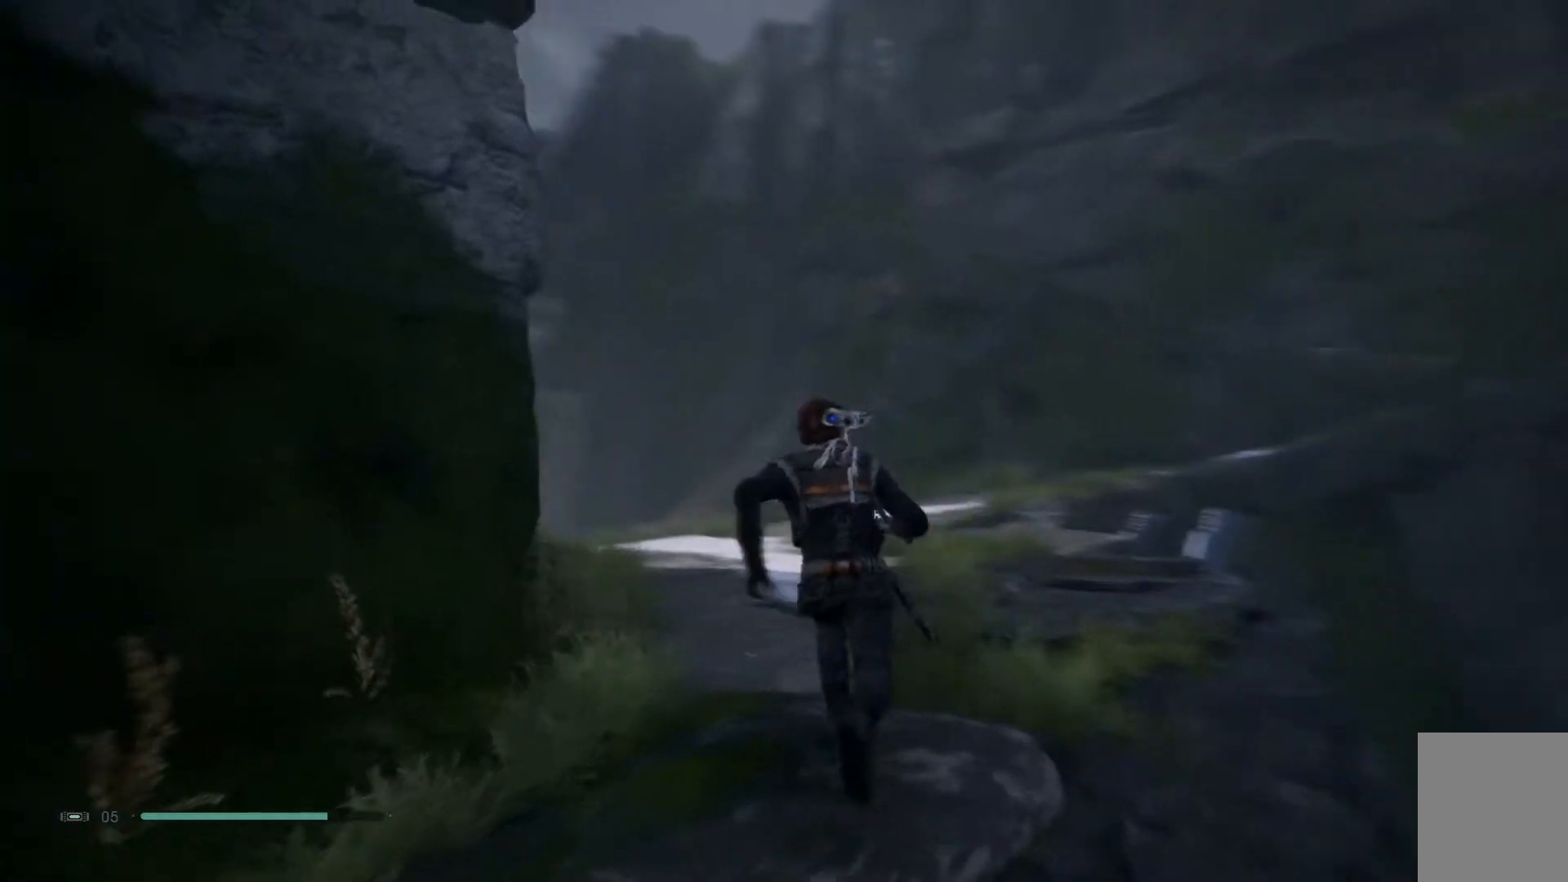
{"buttons": [], "left_stick": "up-left", "right_stick": "down", "events": [[33, "right_stick", "center"], [350, "right_stick", "down"]]}
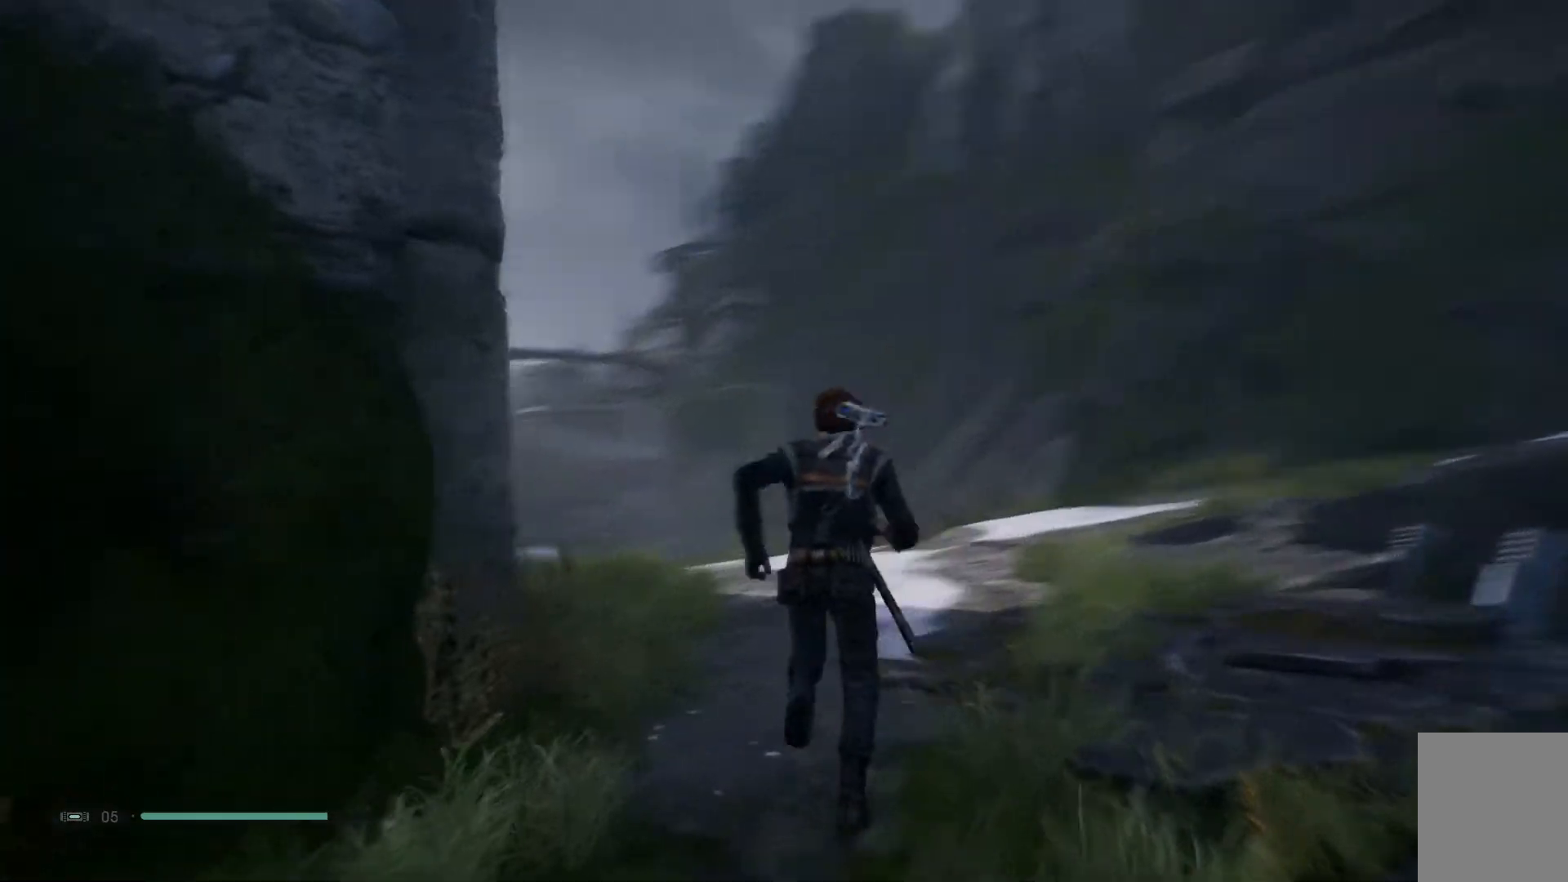
{"buttons": [], "left_stick": "up-left", "right_stick": "center", "events": [[100, "right_stick", "center"]]}
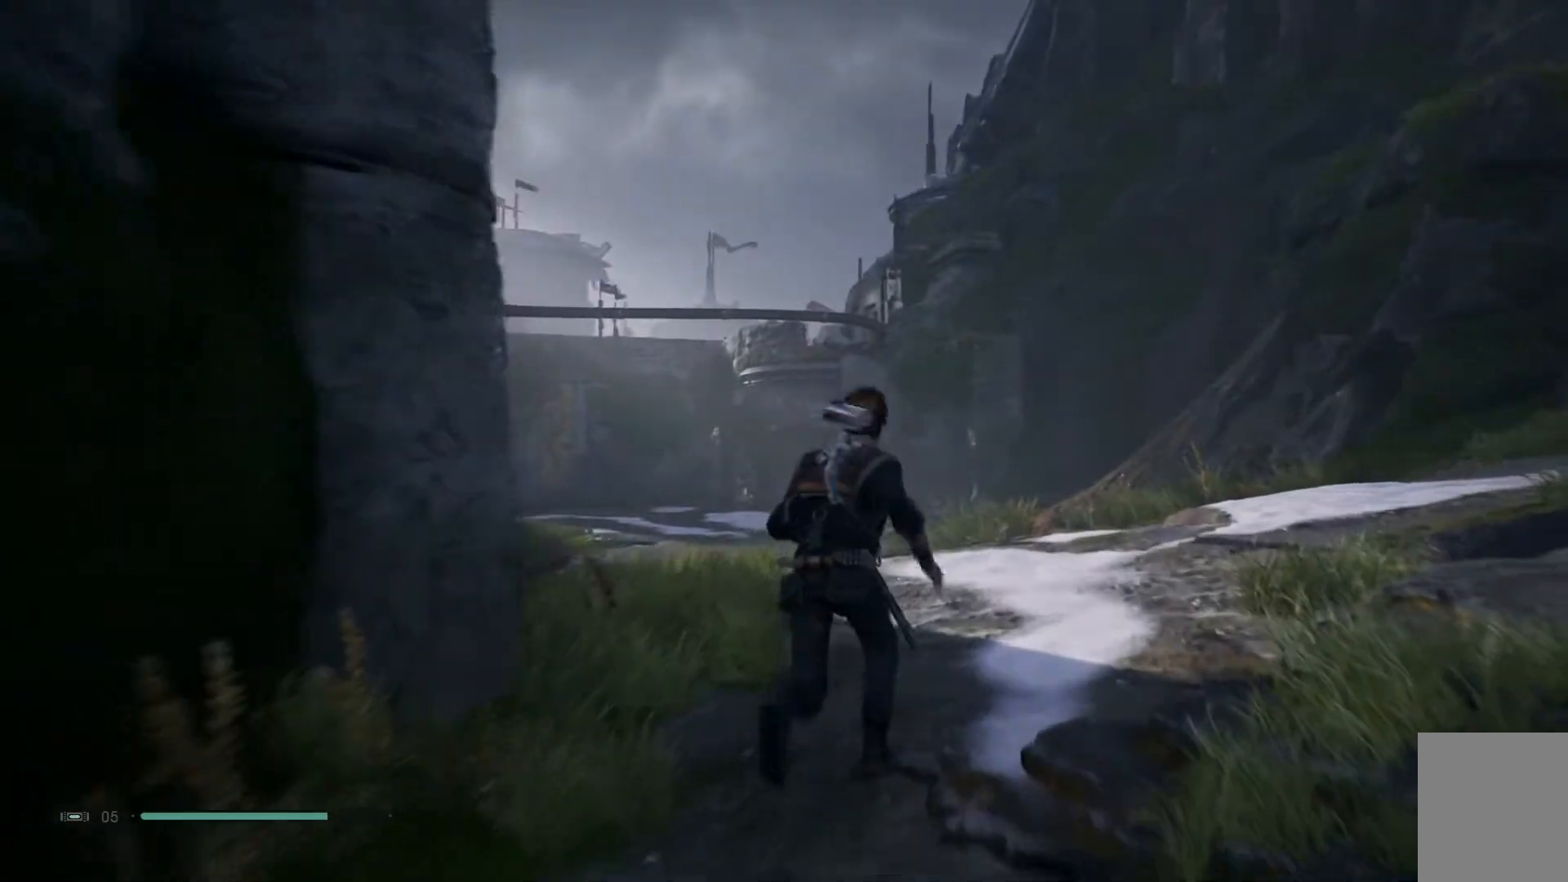
{"buttons": [], "left_stick": "up-left", "right_stick": "center", "events": [[267, "right_stick", "down-left"], [467, "right_stick", "center"]]}
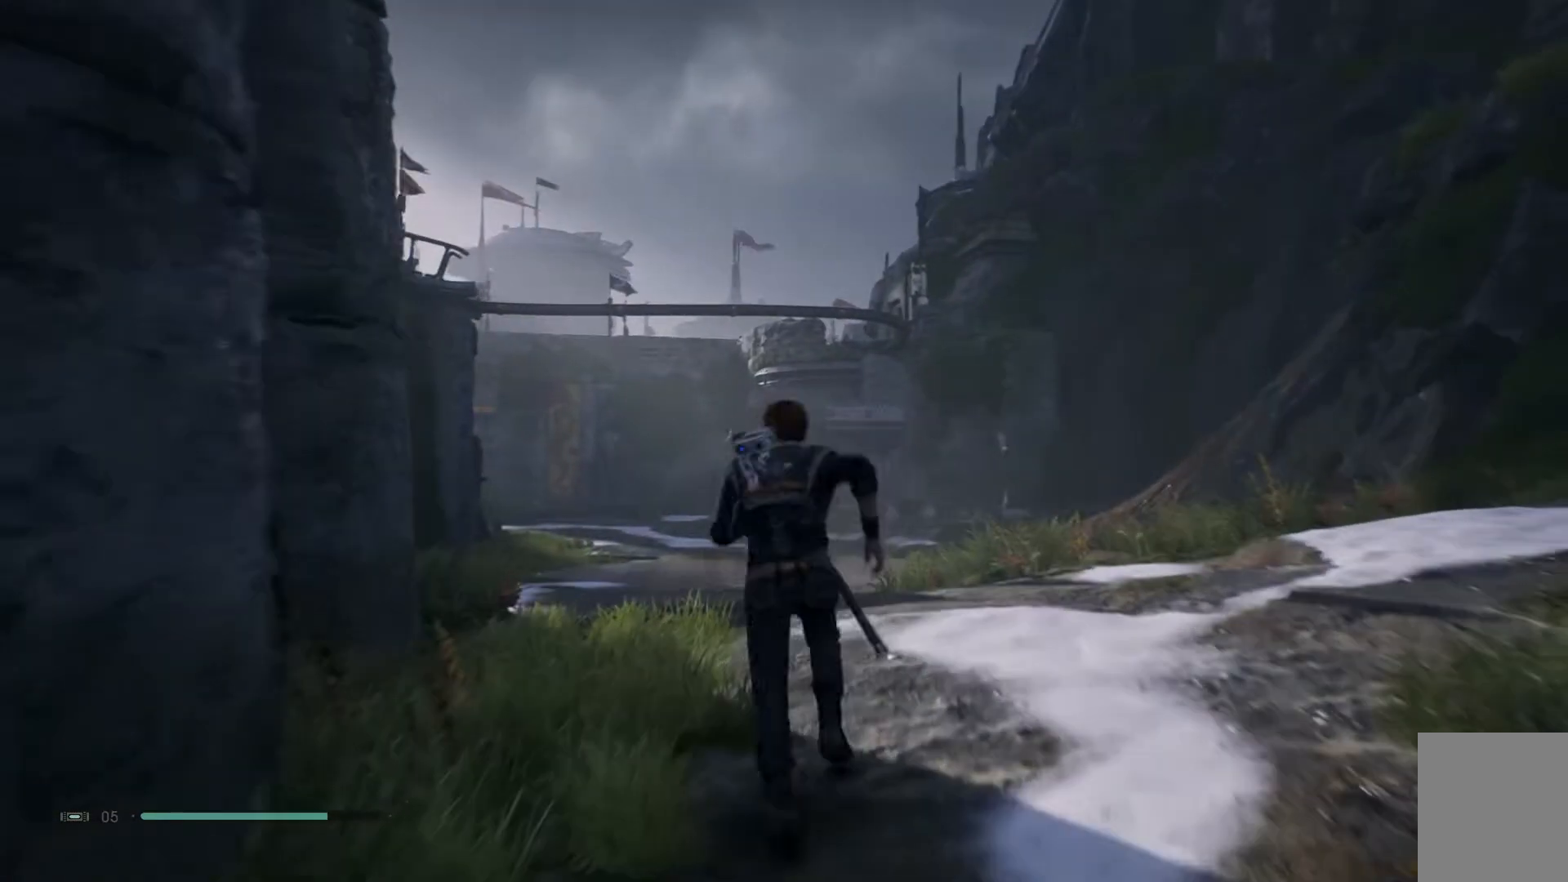
{"buttons": [], "left_stick": "up", "right_stick": "center", "events": [[133, "right_stick", "down-left"], [150, "left_stick", "up"], [400, "right_stick", "center"]]}
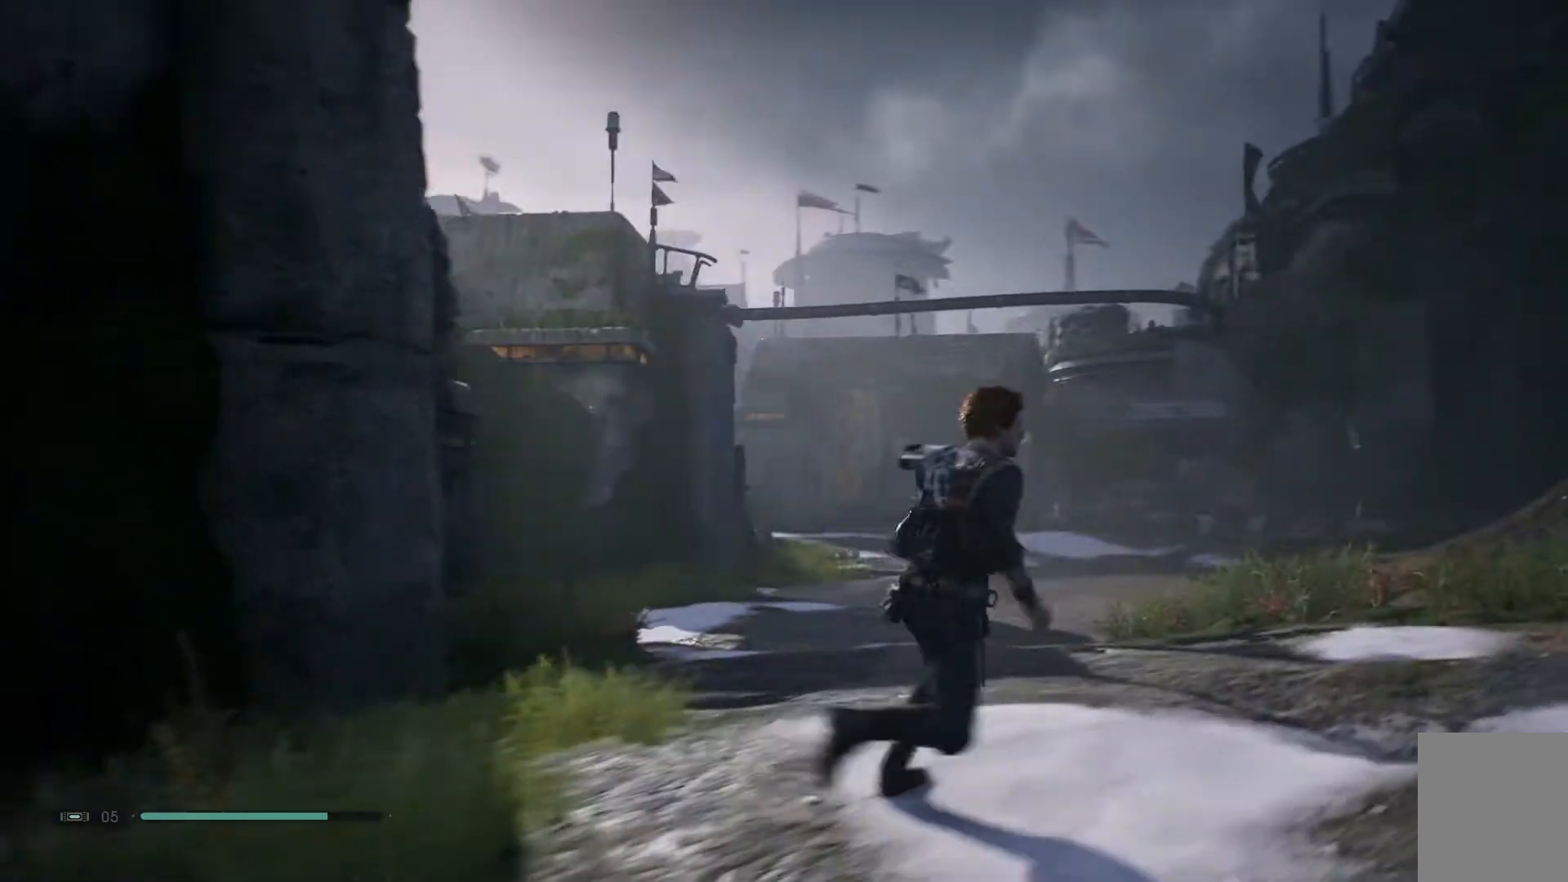
{"buttons": [], "left_stick": "up", "right_stick": "down-left", "events": [[250, "right_stick", "down-left"]]}
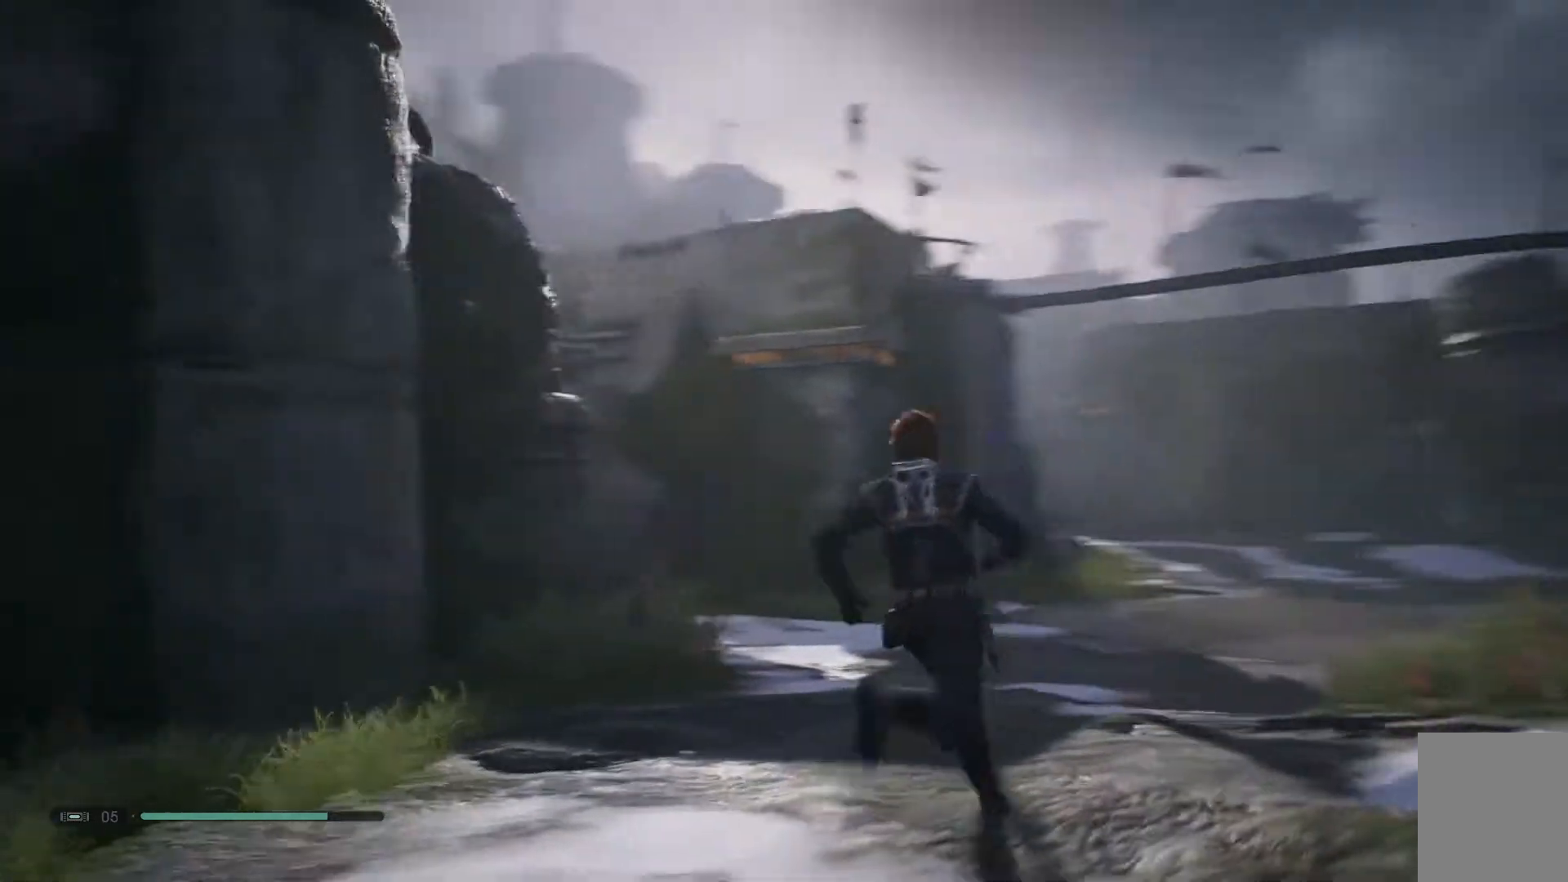
{"buttons": [], "left_stick": "up", "right_stick": "center", "events": [[67, "right_stick", "center"]]}
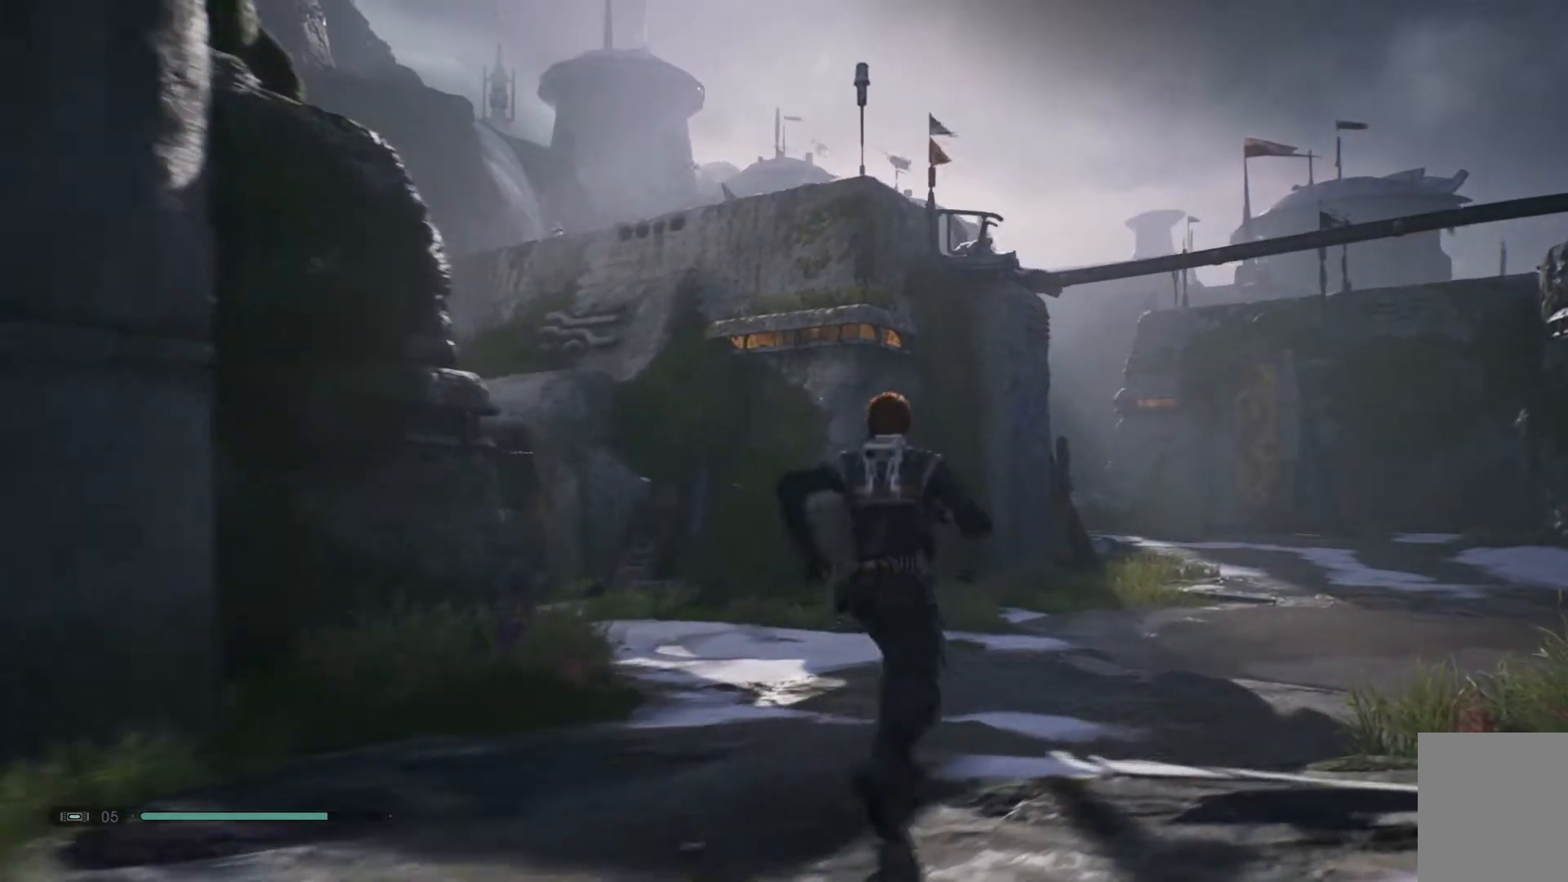
{"buttons": [], "left_stick": "up", "right_stick": "down", "events": [[433, "right_stick", "down"]]}
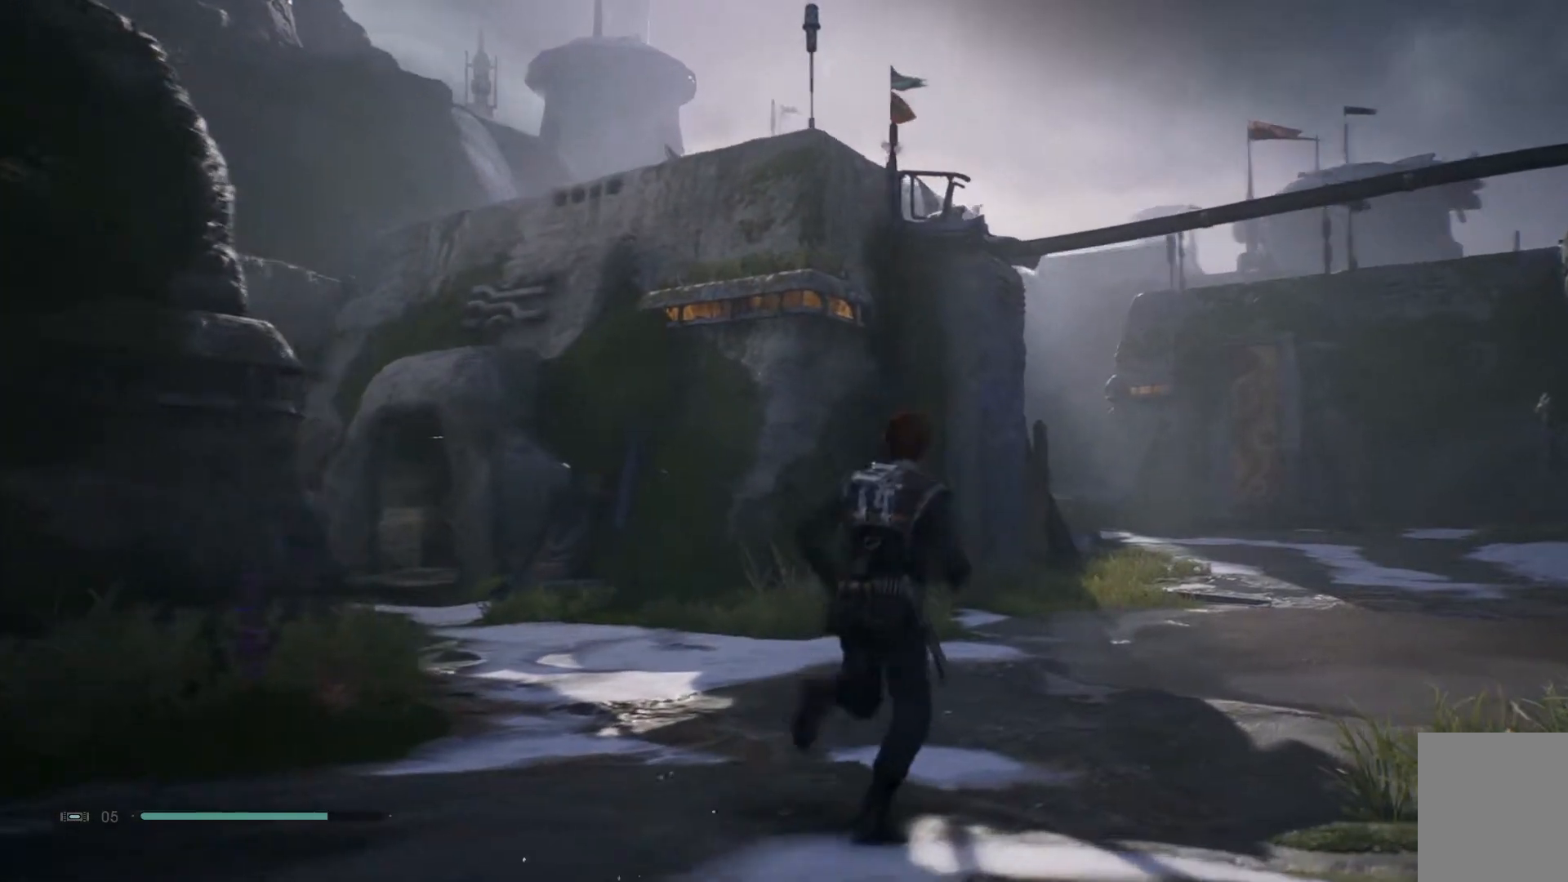
{"buttons": [], "left_stick": "up", "right_stick": "down-left", "events": [[133, "right_stick", "down-left"]]}
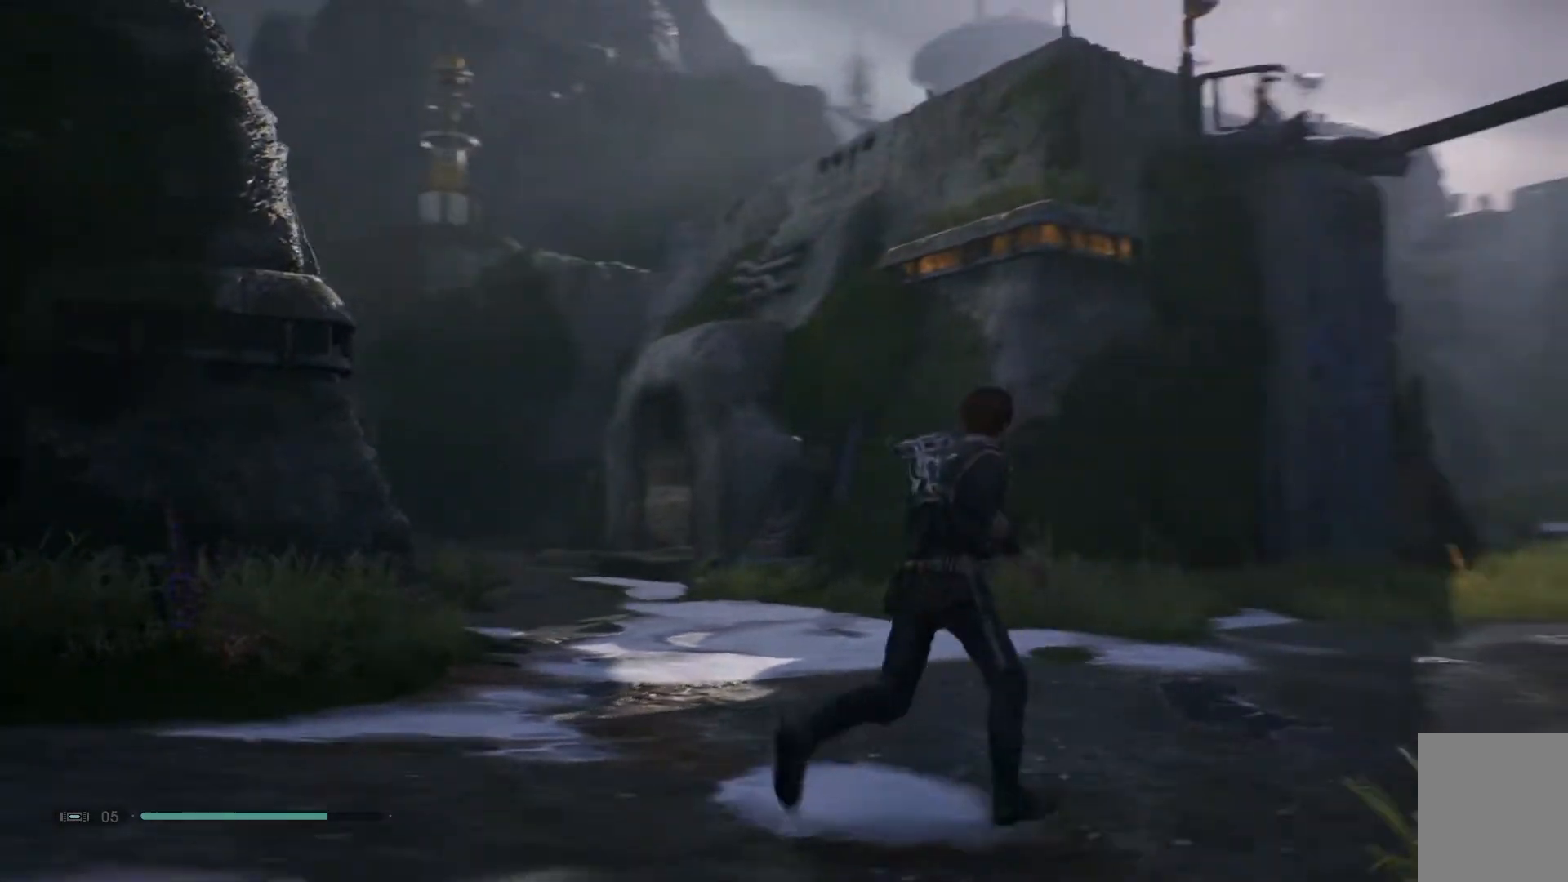
{"buttons": [], "left_stick": "up", "right_stick": "down", "events": [[67, "right_stick", "center"], [500, "right_stick", "down"]]}
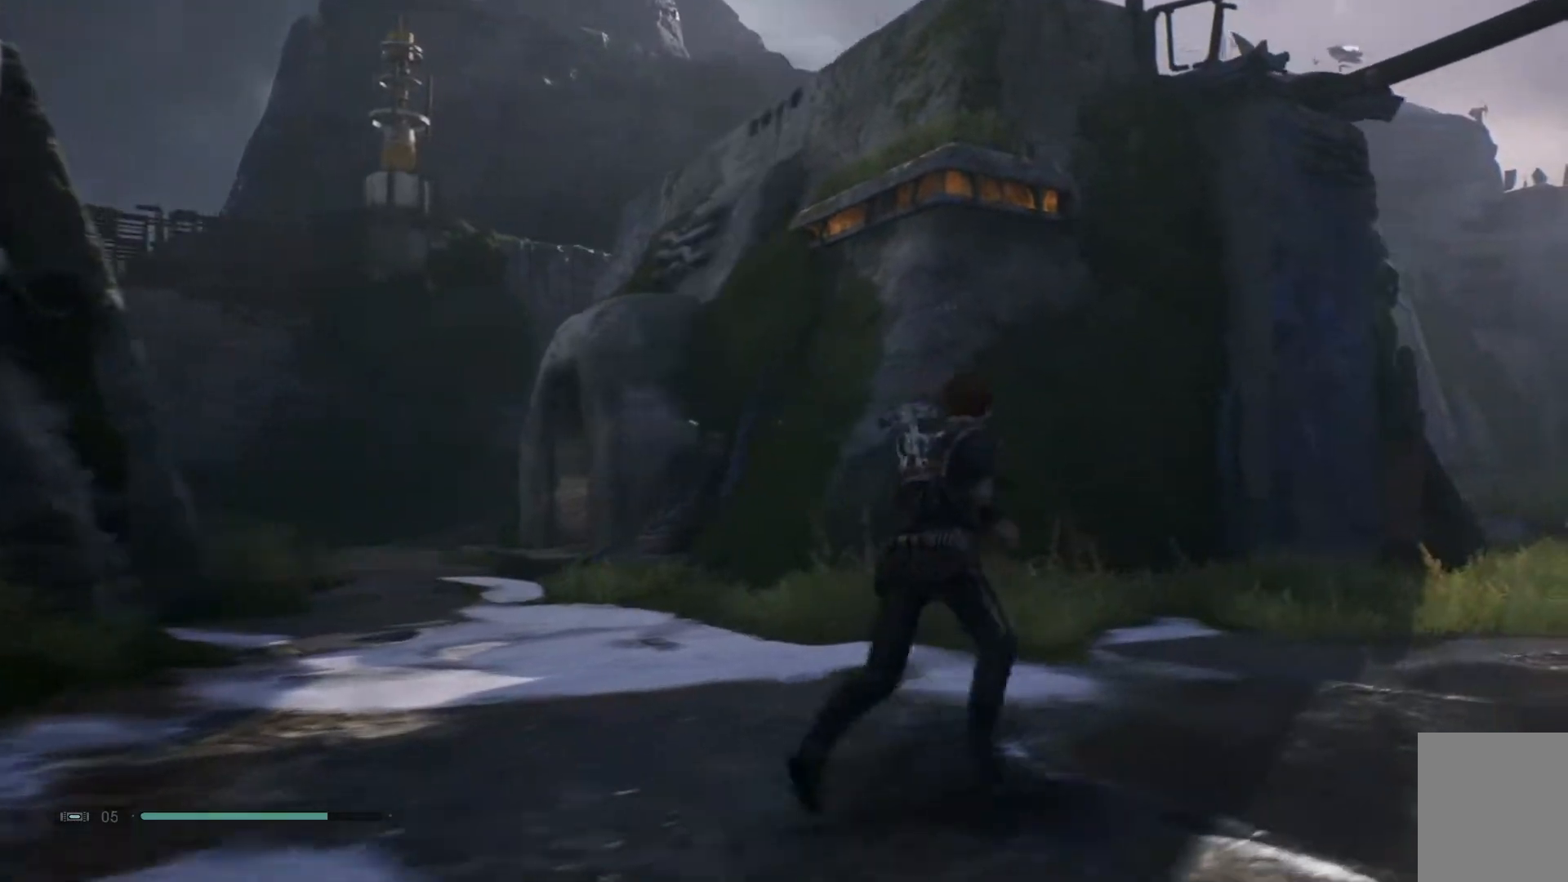
{"buttons": [], "left_stick": "up", "right_stick": "down", "events": []}
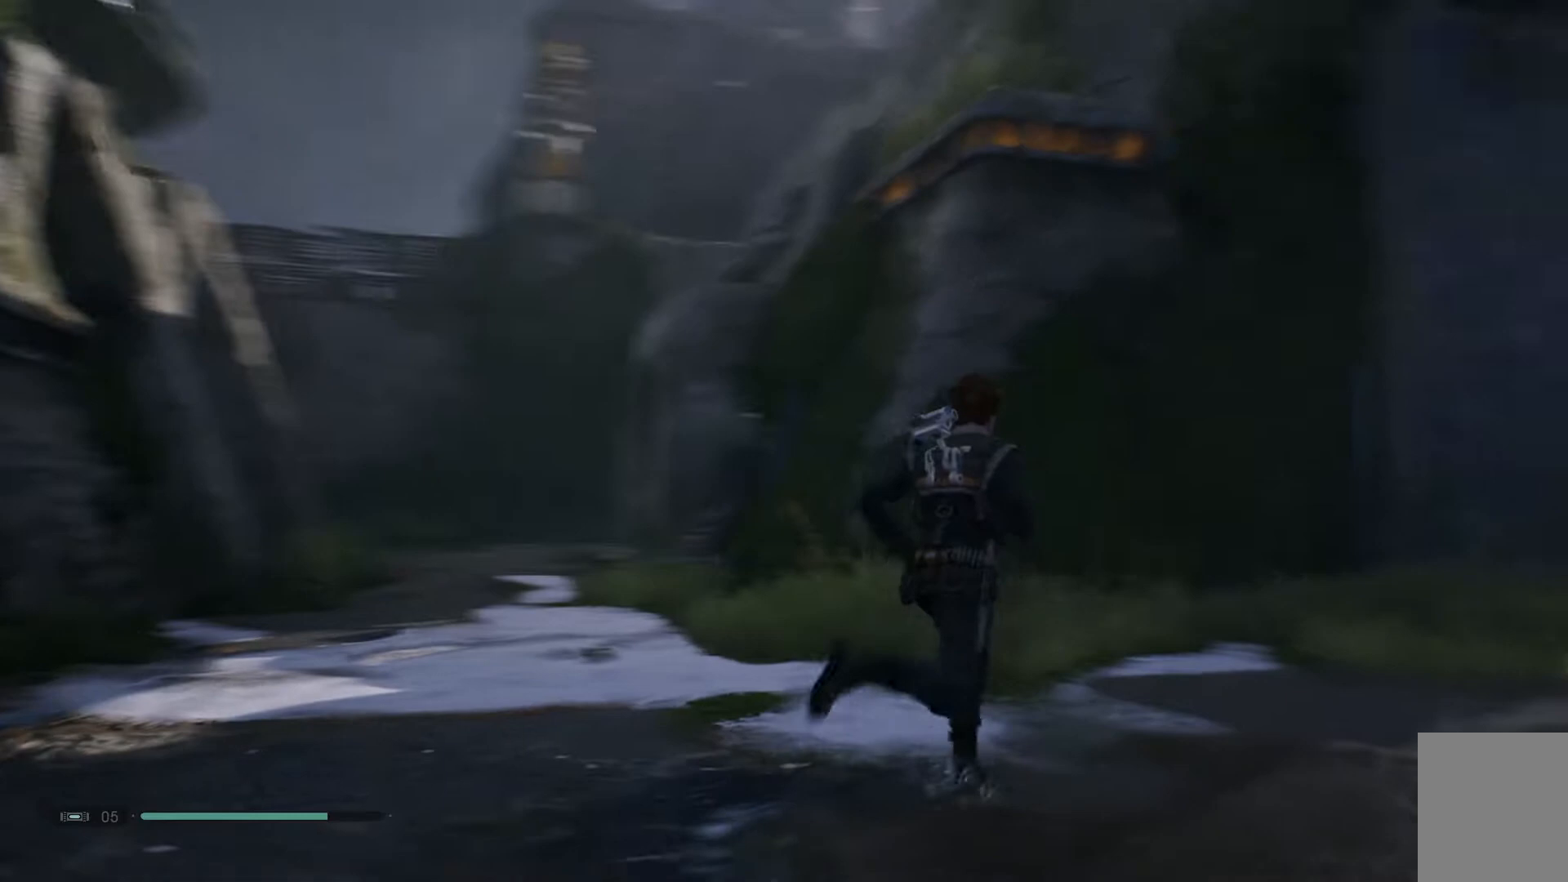
{"buttons": [], "left_stick": "center", "right_stick": "center", "events": [[67, "left_stick", "up-left"], [200, "left_stick", "center"], [250, "right_stick", "center"]]}
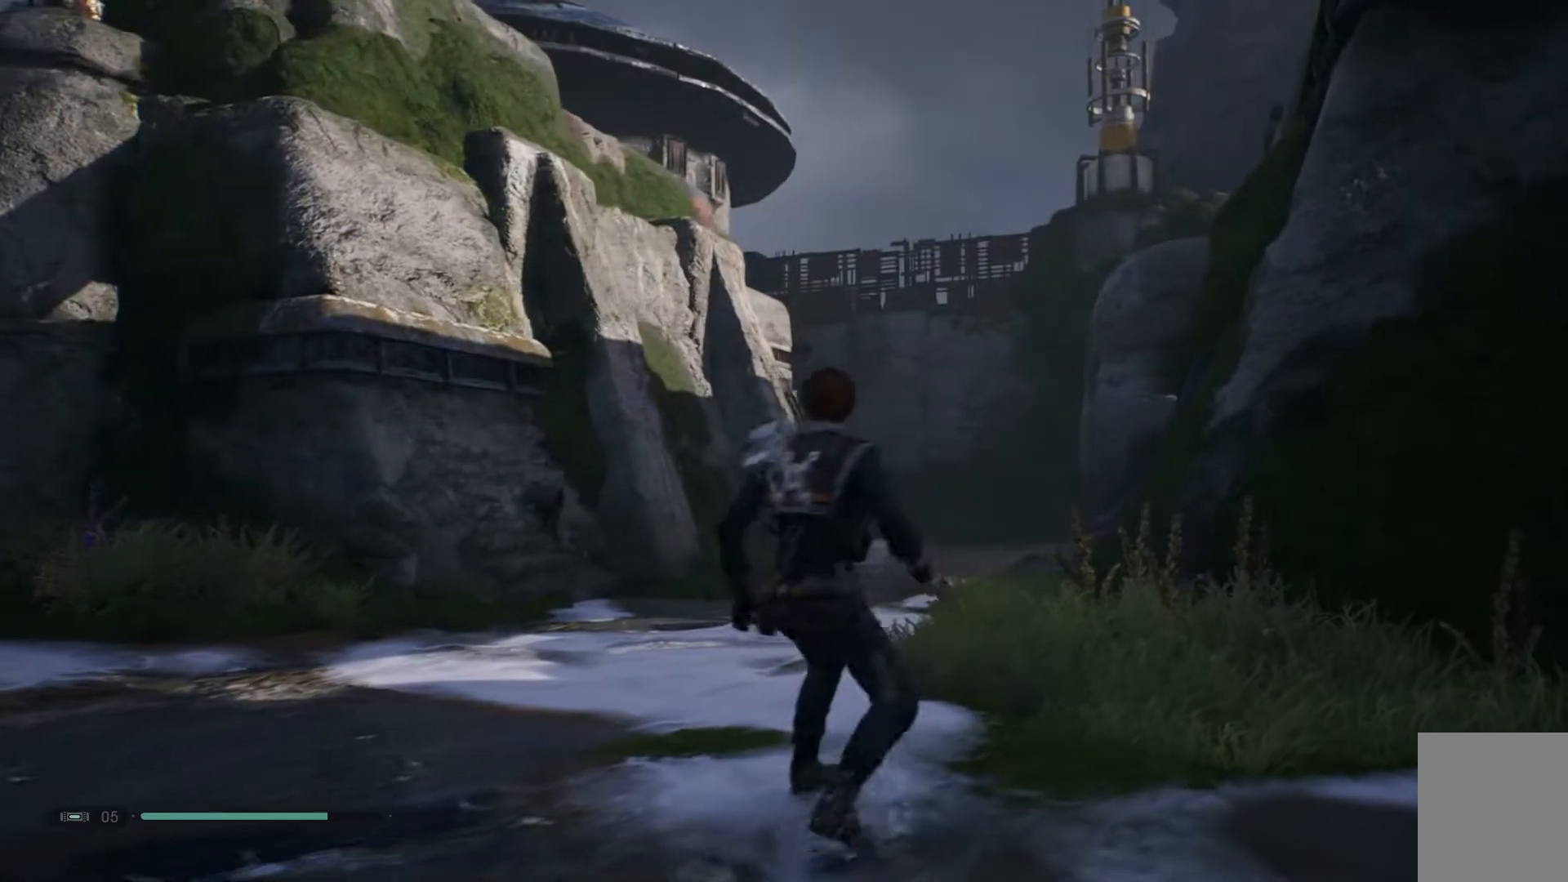
{"buttons": [], "left_stick": "up-right", "right_stick": "up-right", "events": [[400, "right_stick", "up-right"], [467, "left_stick", "up-right"]]}
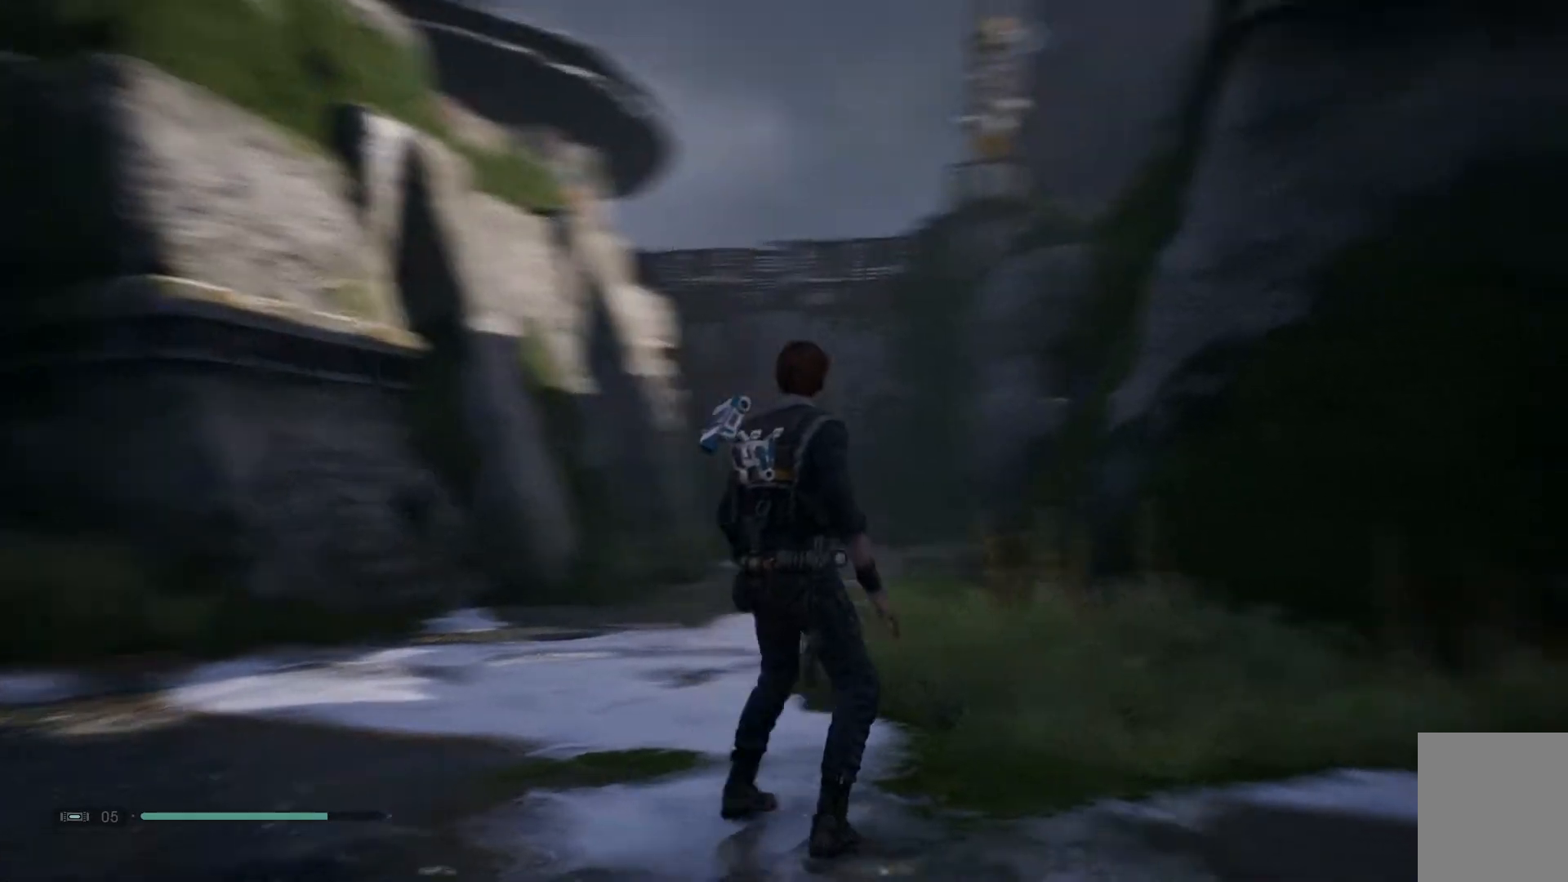
{"buttons": [], "left_stick": "up", "right_stick": "up-right", "events": [[483, "left_stick", "up"]]}
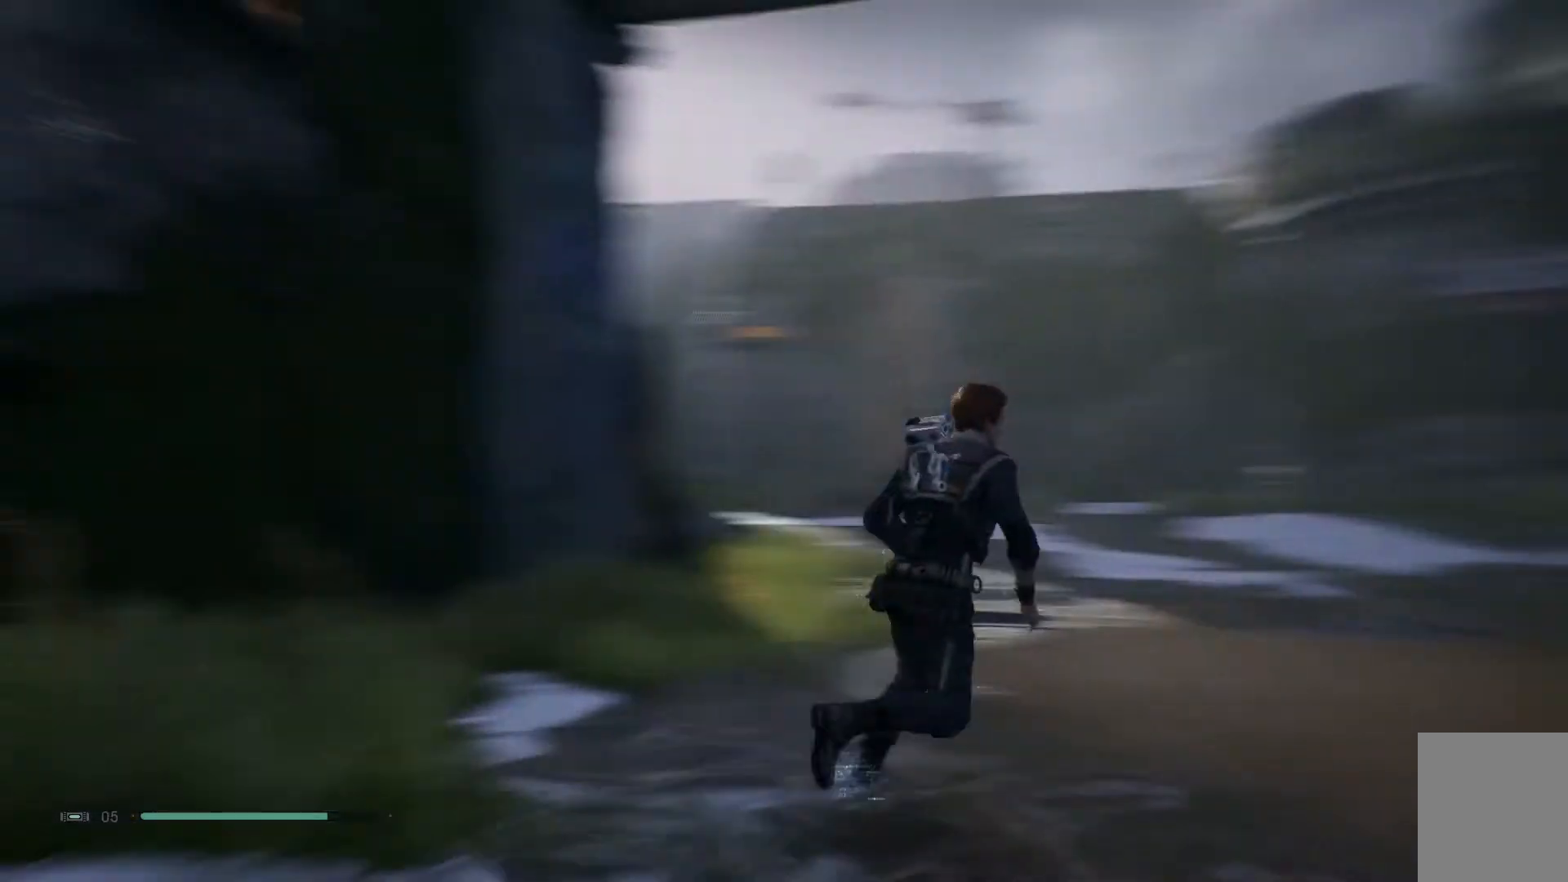
{"buttons": [], "left_stick": "up-left", "right_stick": "center", "events": [[150, "right_stick", "center"], [333, "left_stick", "up-left"]]}
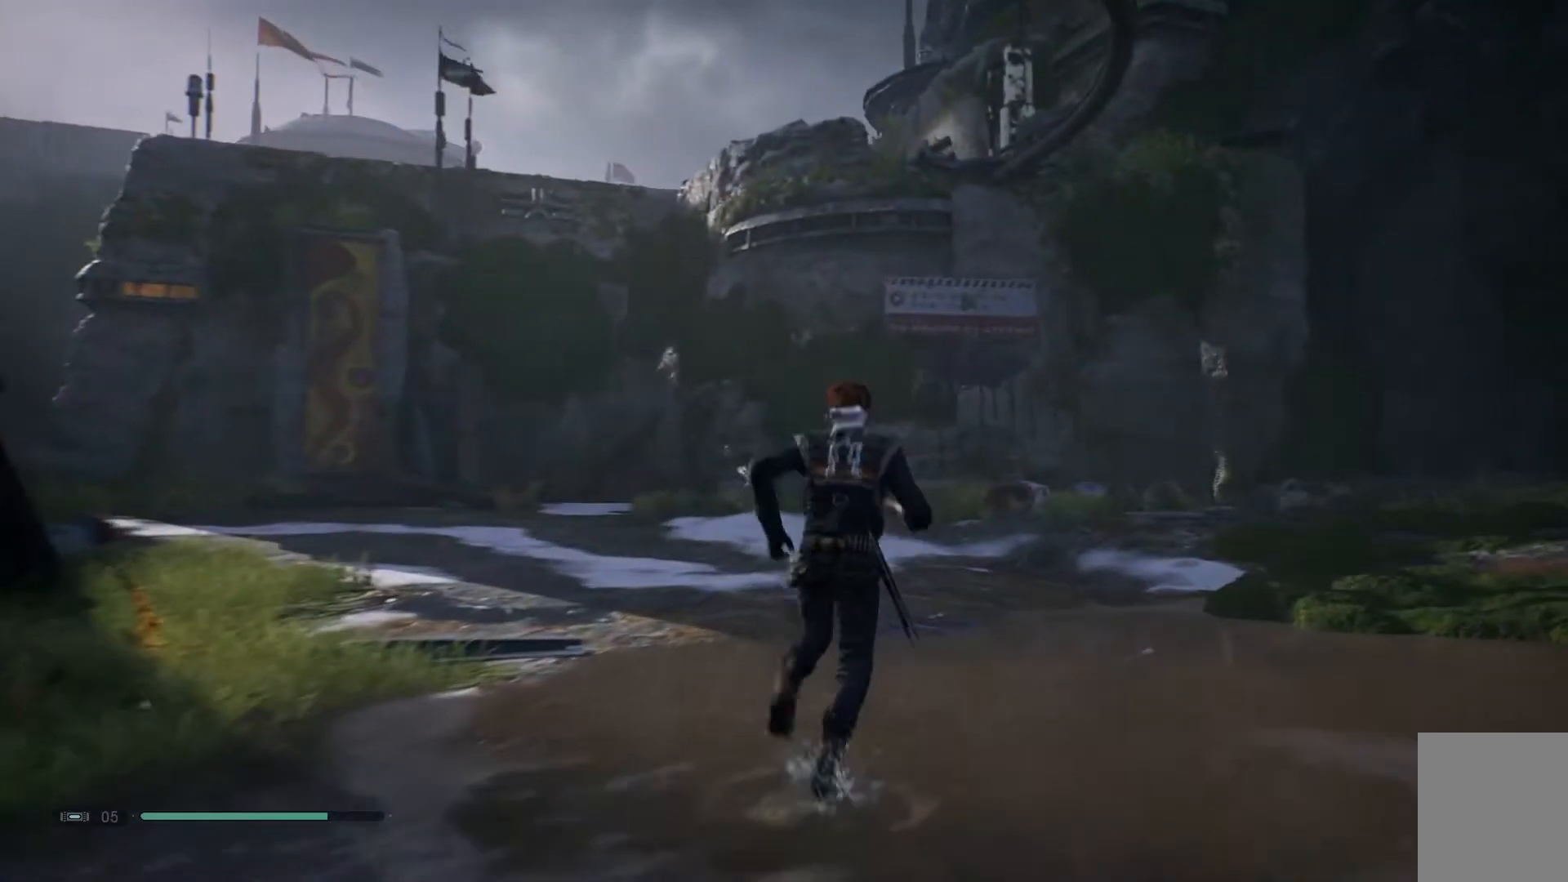
{"buttons": [], "left_stick": "up-left", "right_stick": "center", "events": []}
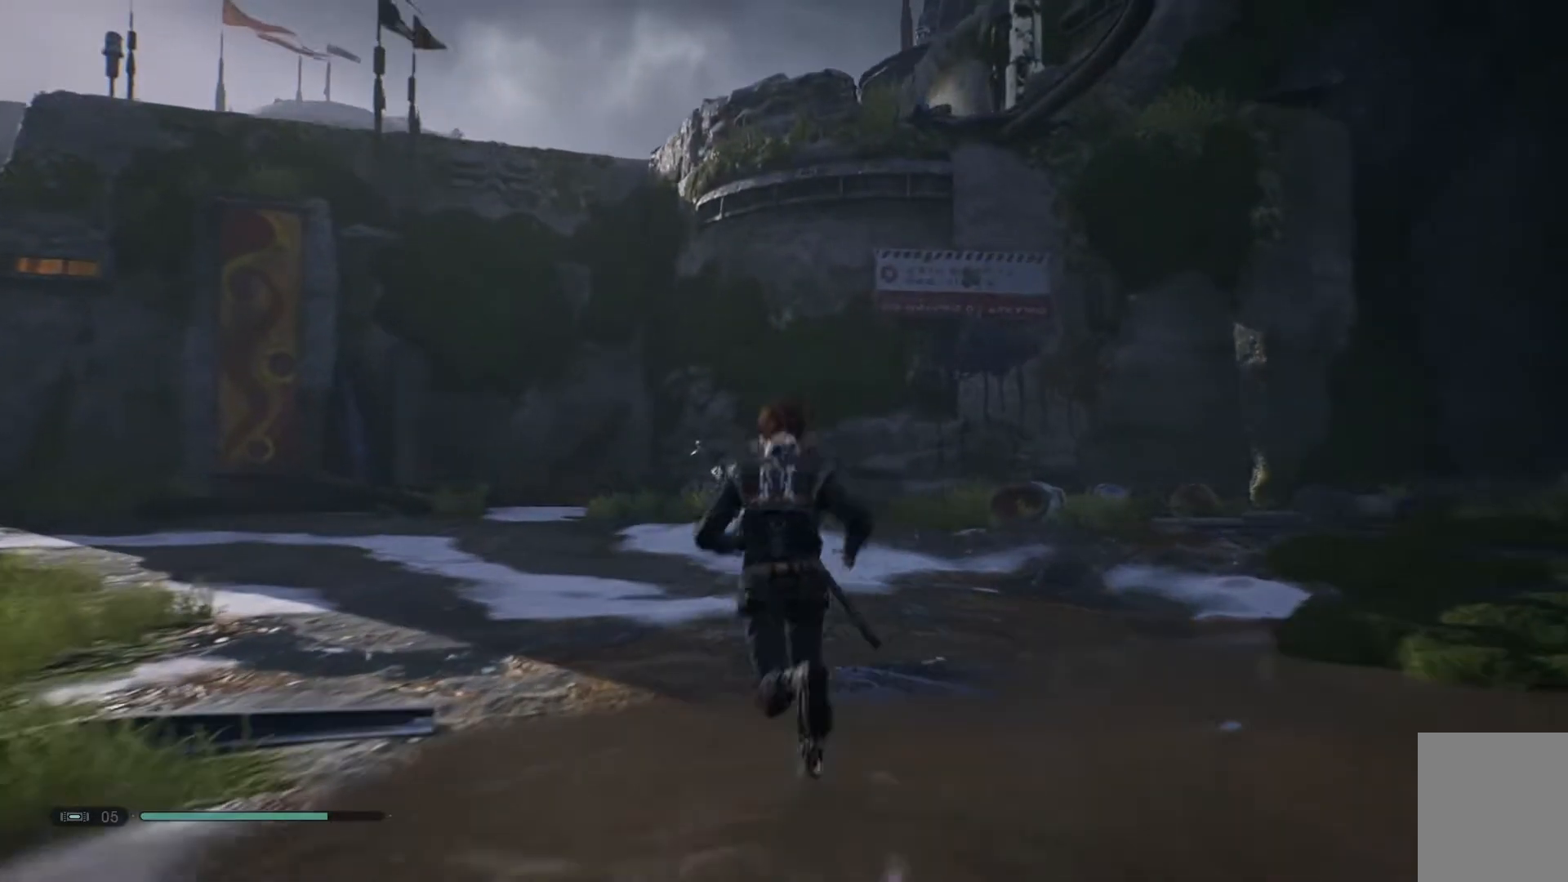
{"buttons": [], "left_stick": "left", "right_stick": "down", "events": [[233, "left_stick", "left"], [233, "right_stick", "down"]]}
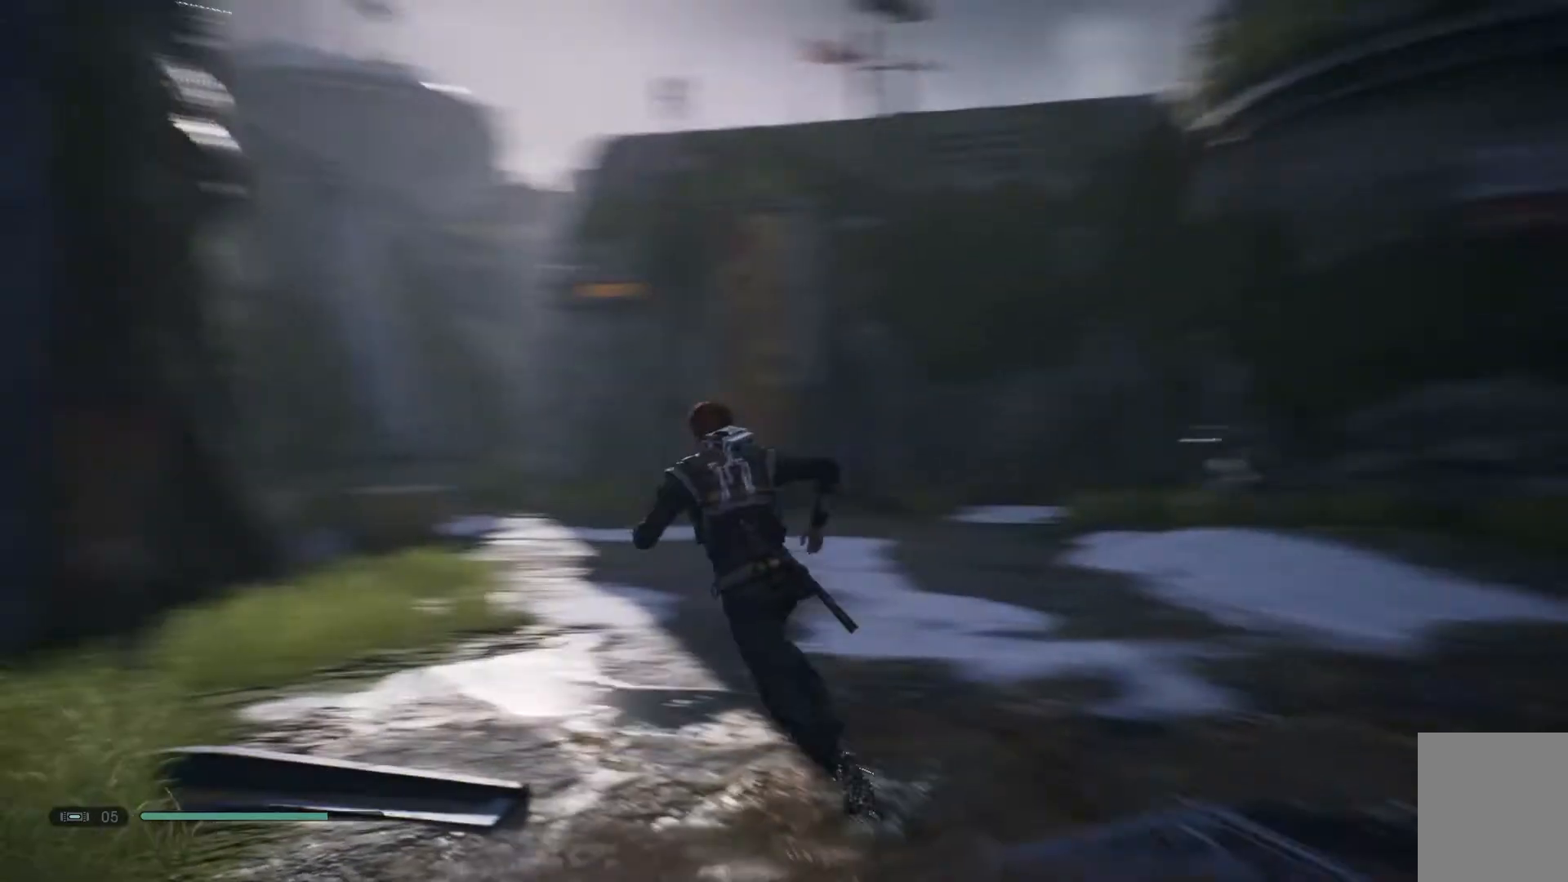
{"buttons": [], "left_stick": "up-left", "right_stick": "up-right", "events": [[33, "right_stick", "center"], [233, "left_stick", "up-left"], [417, "right_stick", "up-right"]]}
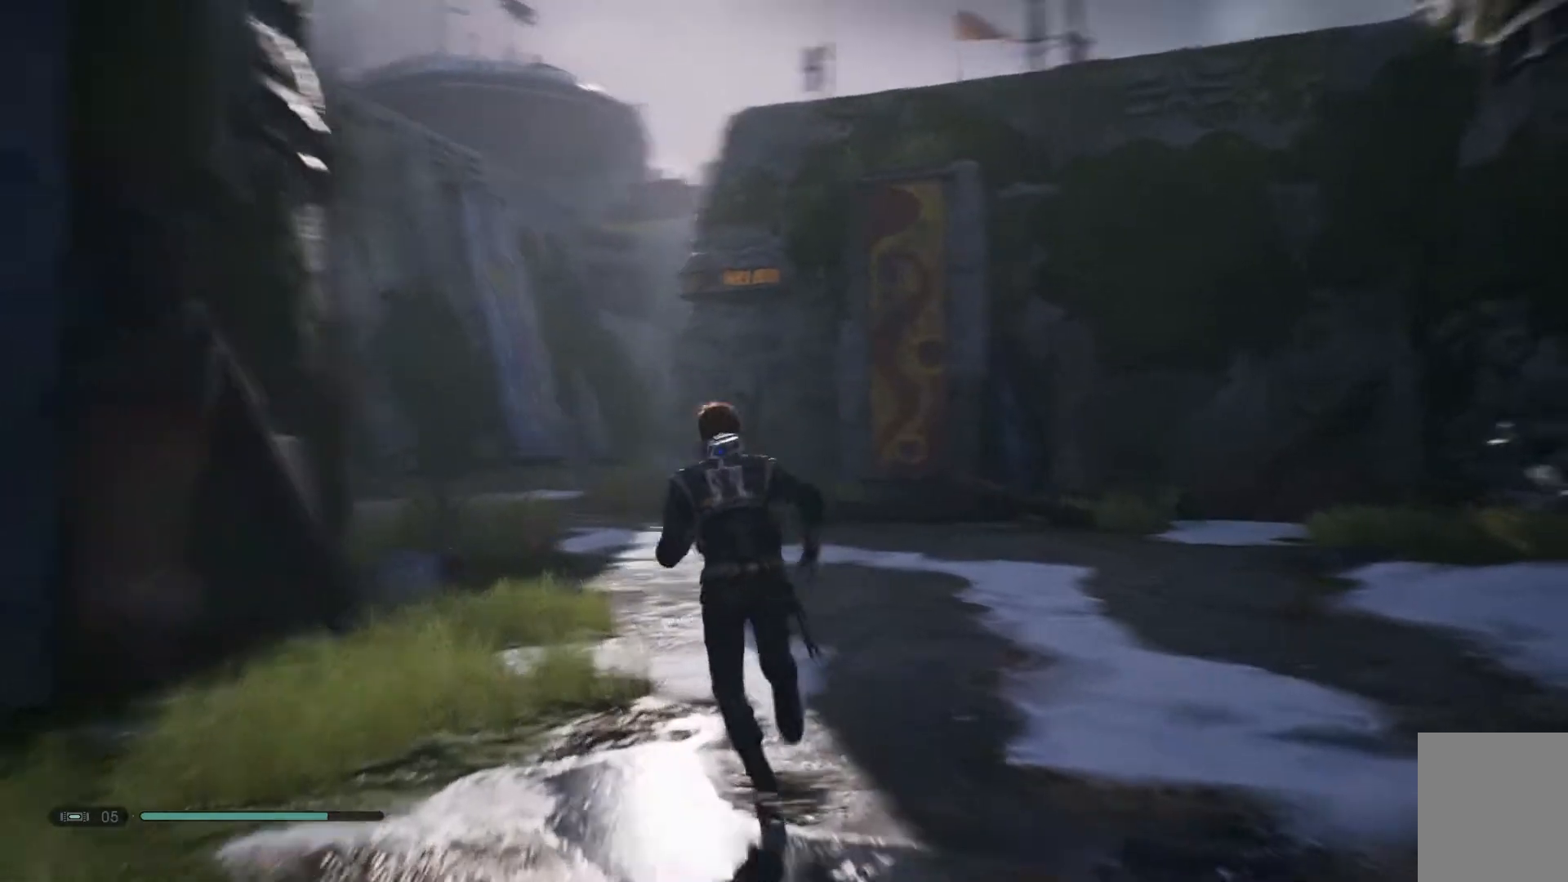
{"buttons": [], "left_stick": "left", "right_stick": "center", "events": [[183, "right_stick", "center"], [350, "left_stick", "left"]]}
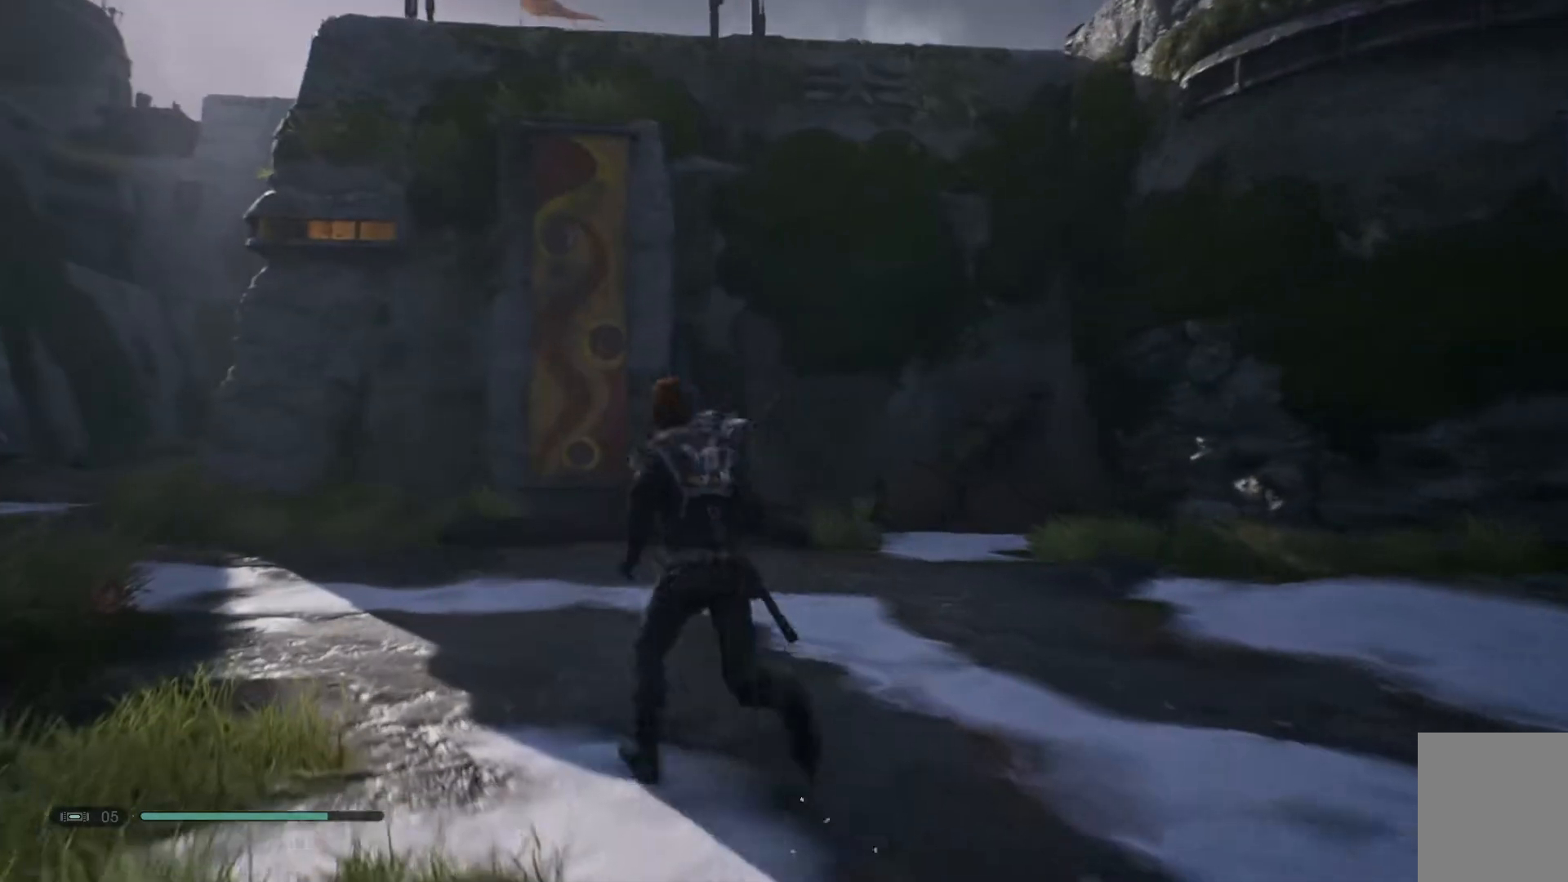
{"buttons": [], "left_stick": "up-left", "right_stick": "down", "events": [[217, "right_stick", "down"], [483, "left_stick", "up-left"]]}
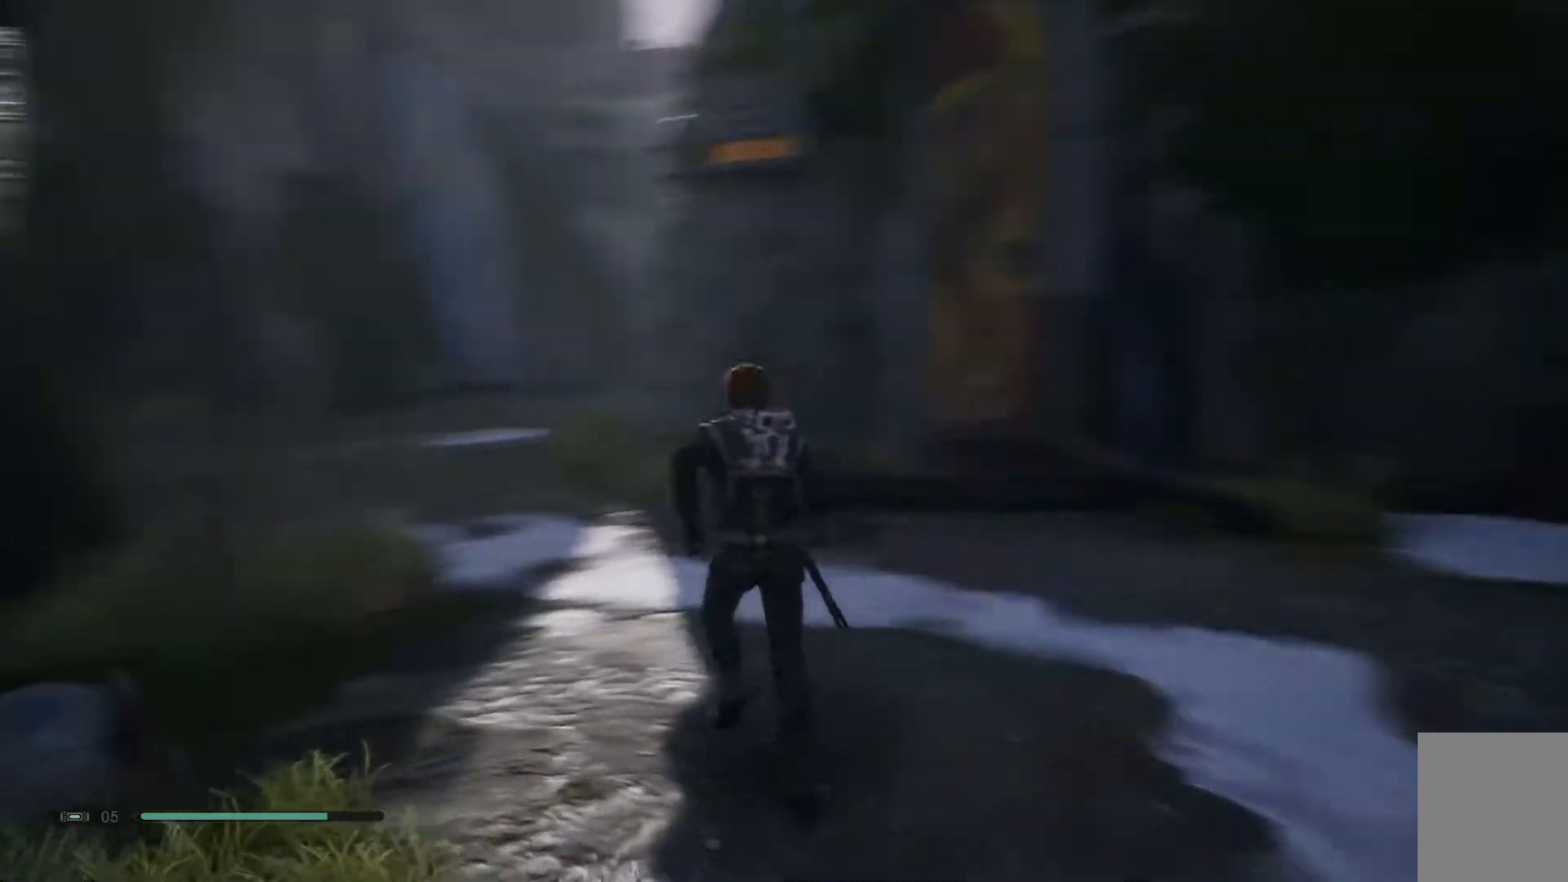
{"buttons": [], "left_stick": "up-left", "right_stick": "center", "events": [[150, "right_stick", "center"]]}